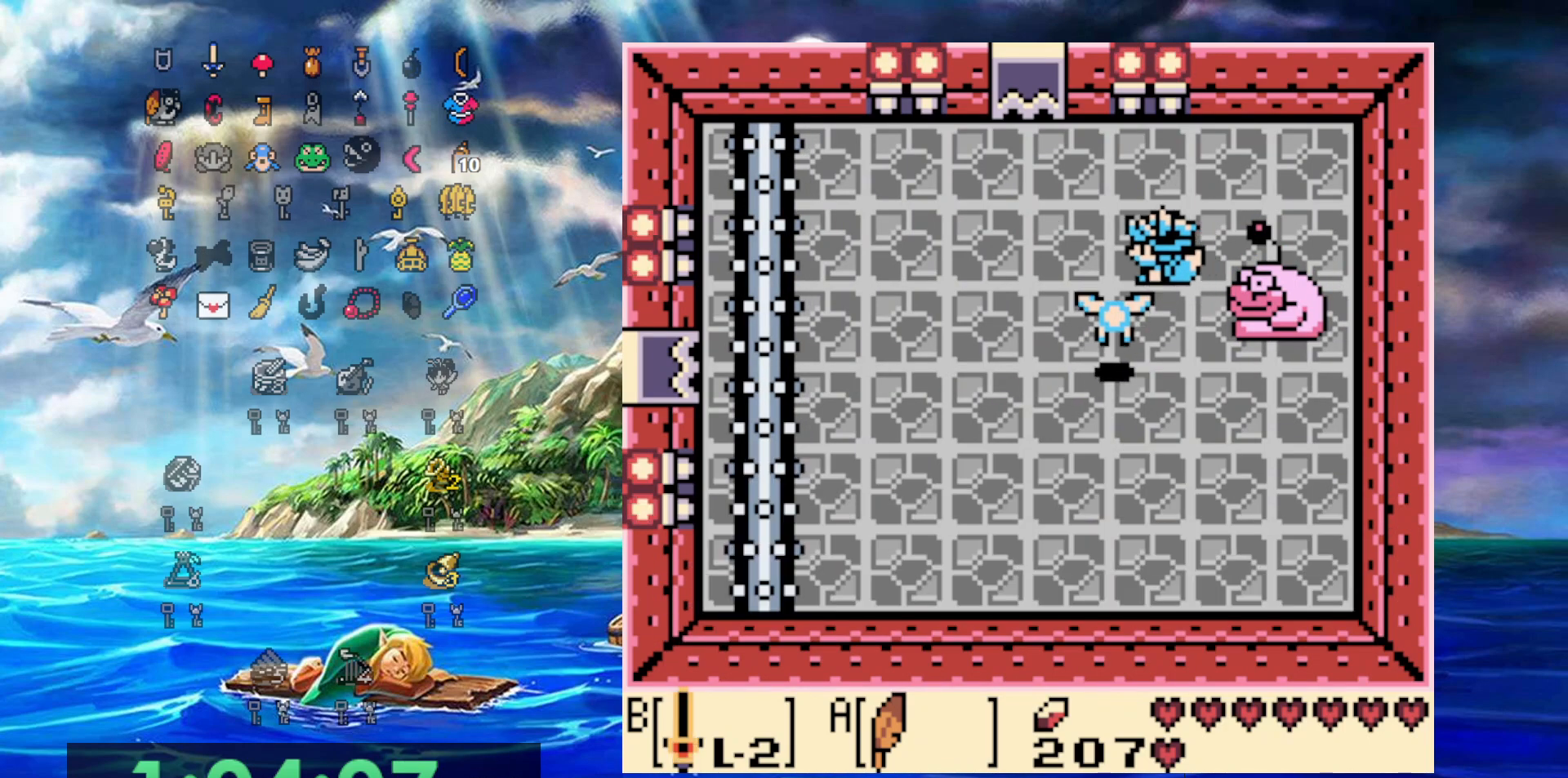
Gameplay with a controller (Nintendo layout); each line is a JSON object with the inputs held at the frame after it. "events" lists button and stick changes between this image and that frame as [ms after this image, input, new state], when the widget could be followed in between. Not read: L3 R3.
{"buttons": ["DPAD_UP", "DPAD_LEFT"], "events": [[67, "A", "up"]]}
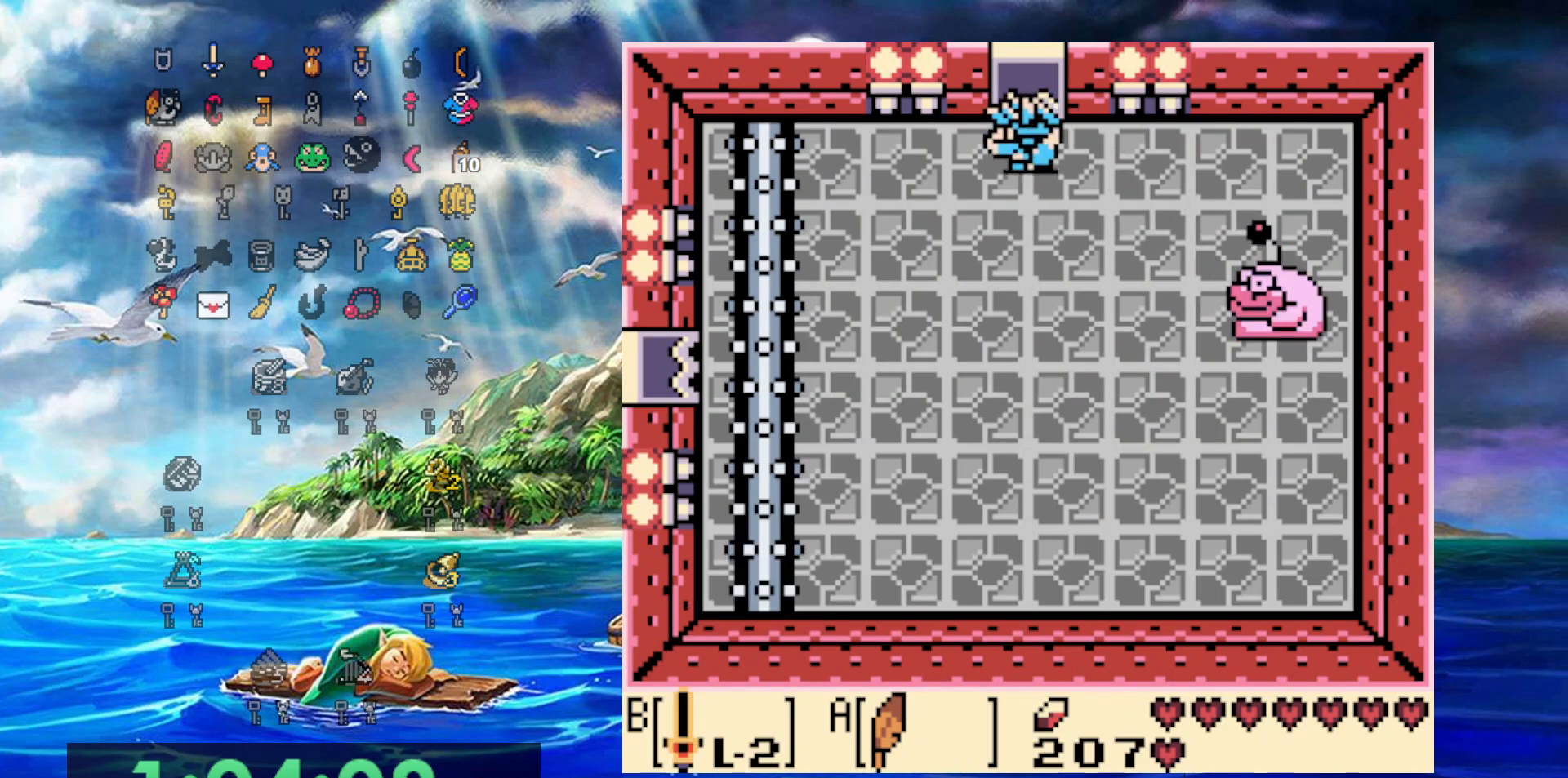
{"buttons": ["DPAD_UP"], "events": [[50, "DPAD_LEFT", "up"]]}
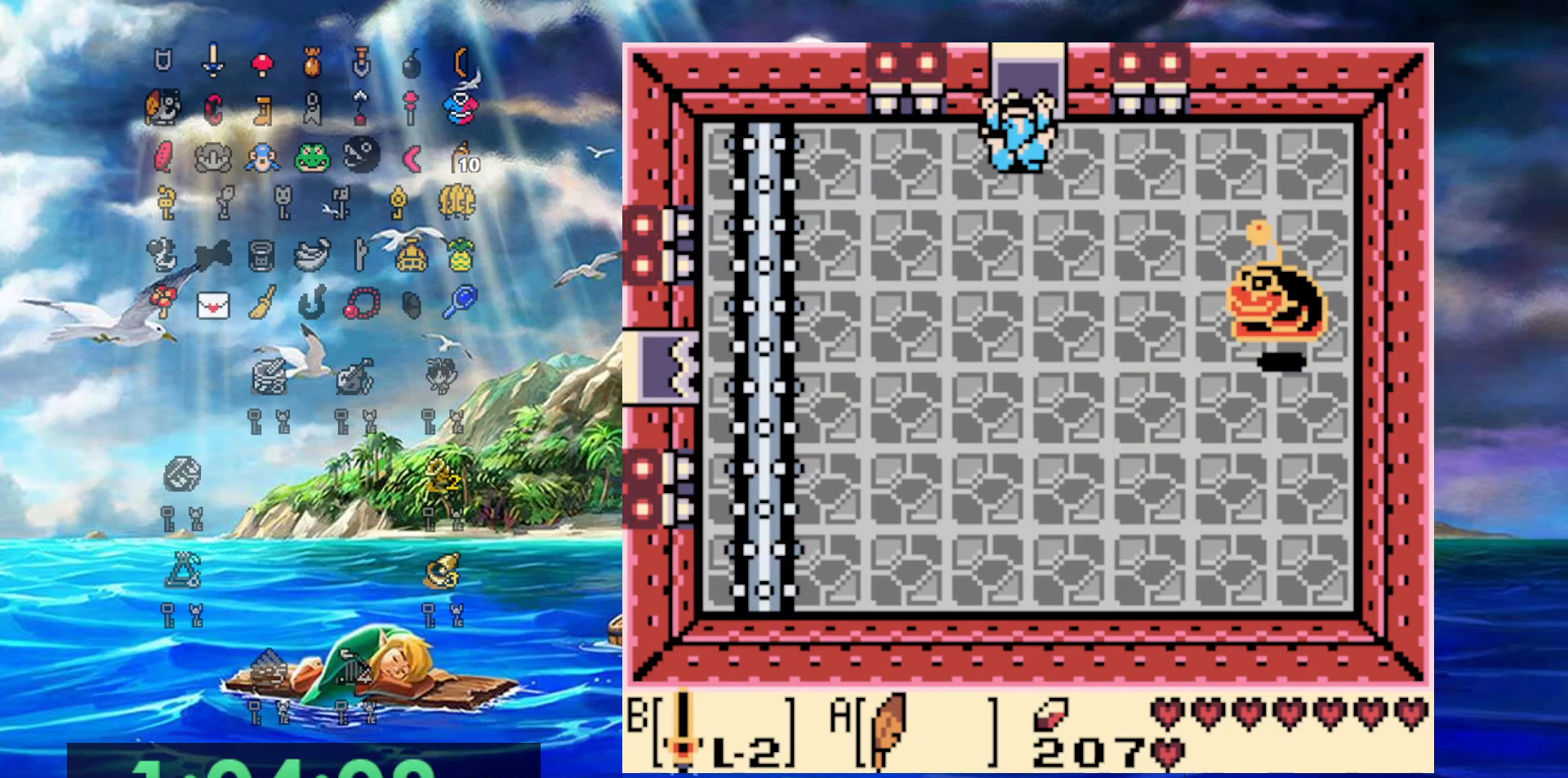
{"buttons": ["DPAD_UP"], "events": []}
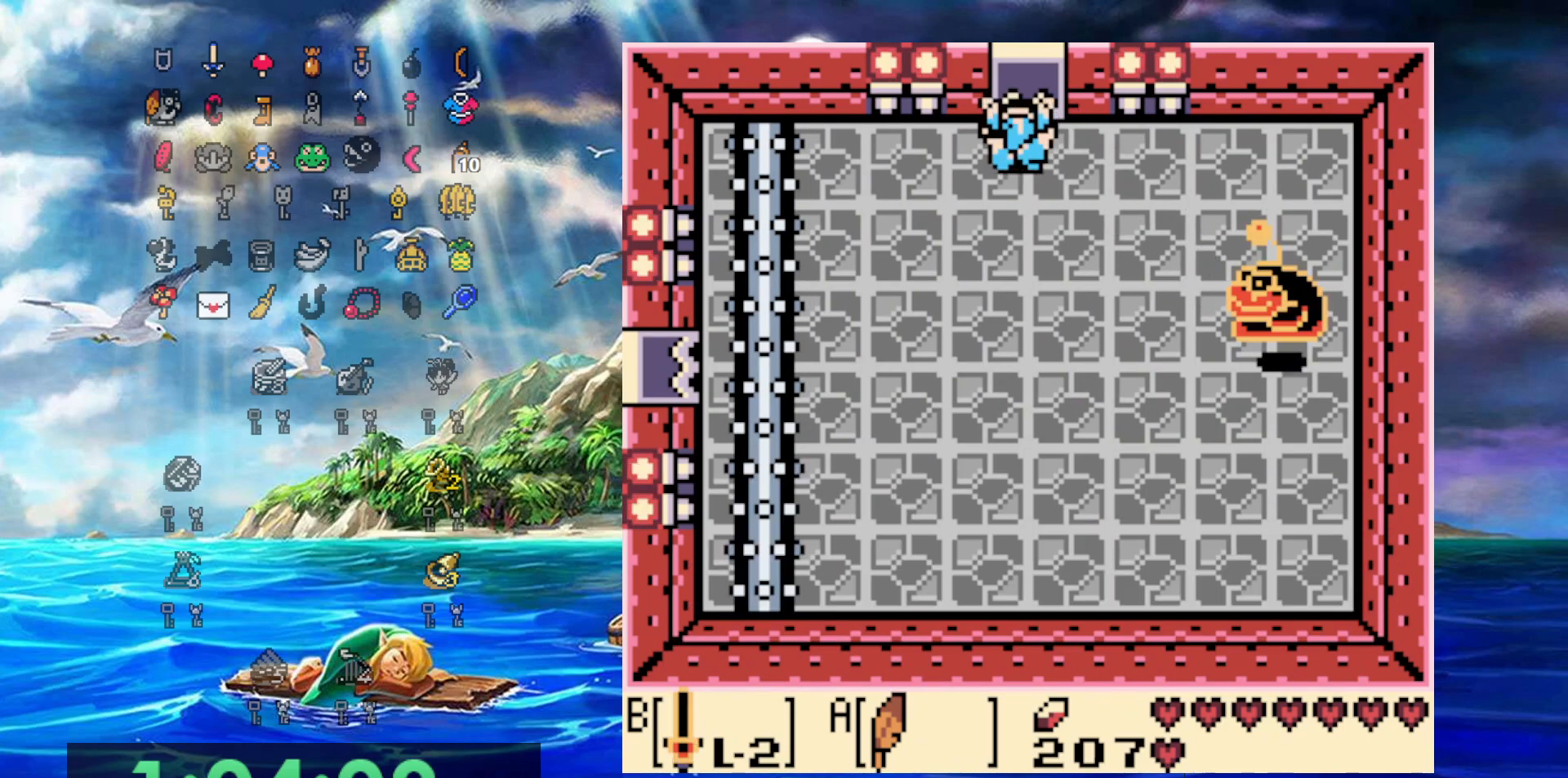
{"buttons": ["DPAD_UP"], "events": []}
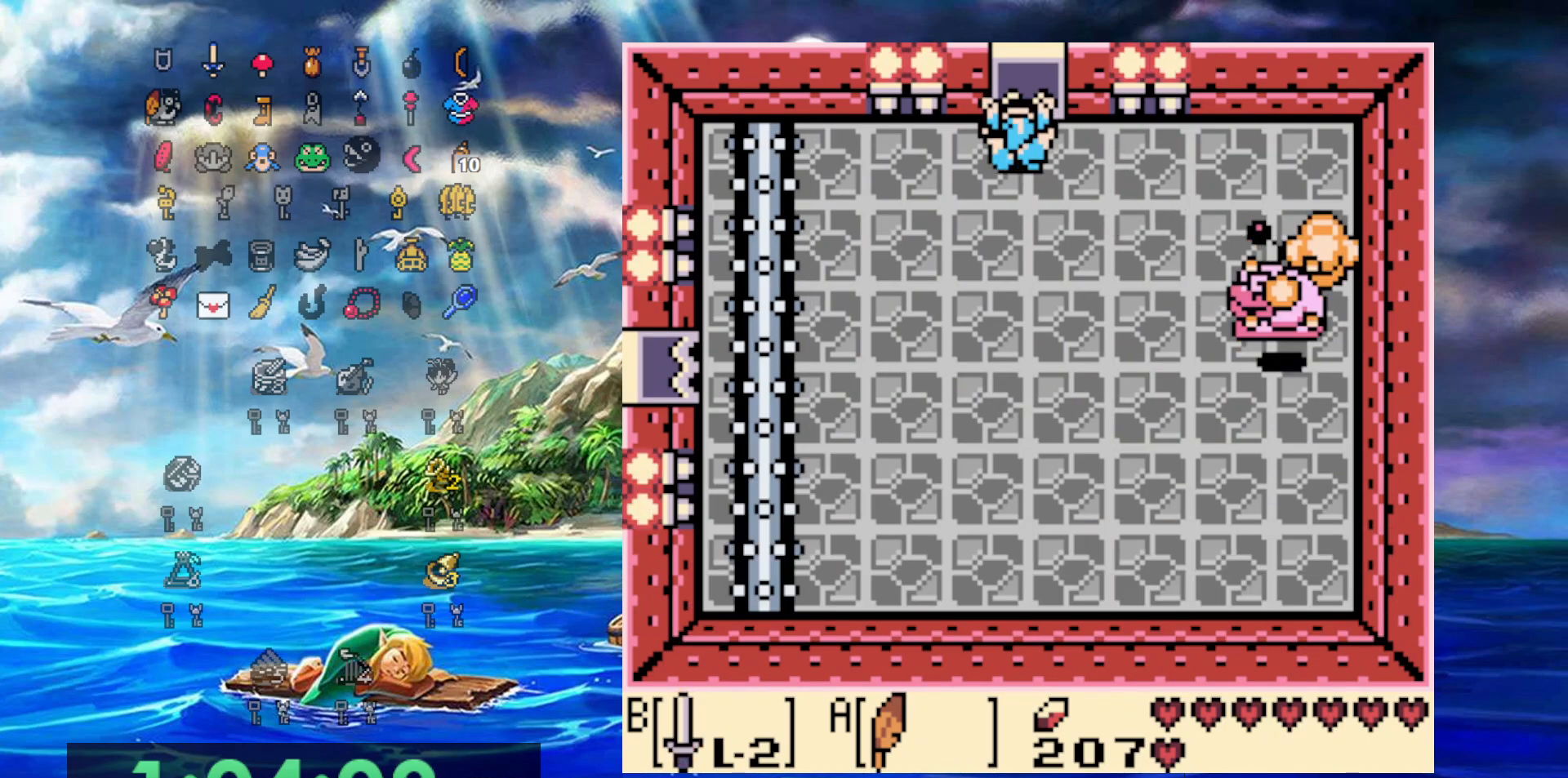
{"buttons": ["DPAD_UP"], "events": []}
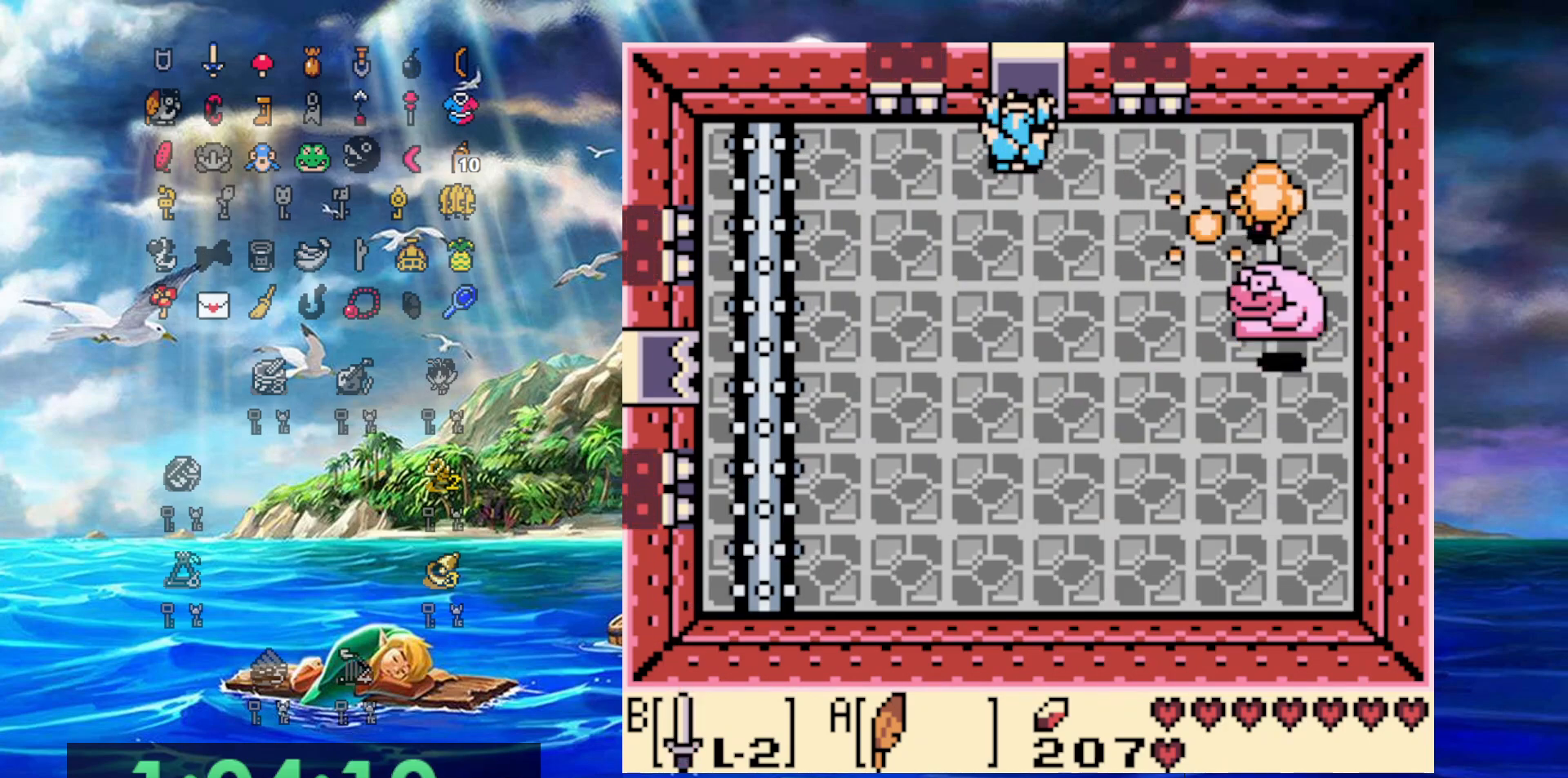
{"buttons": ["DPAD_UP"], "events": []}
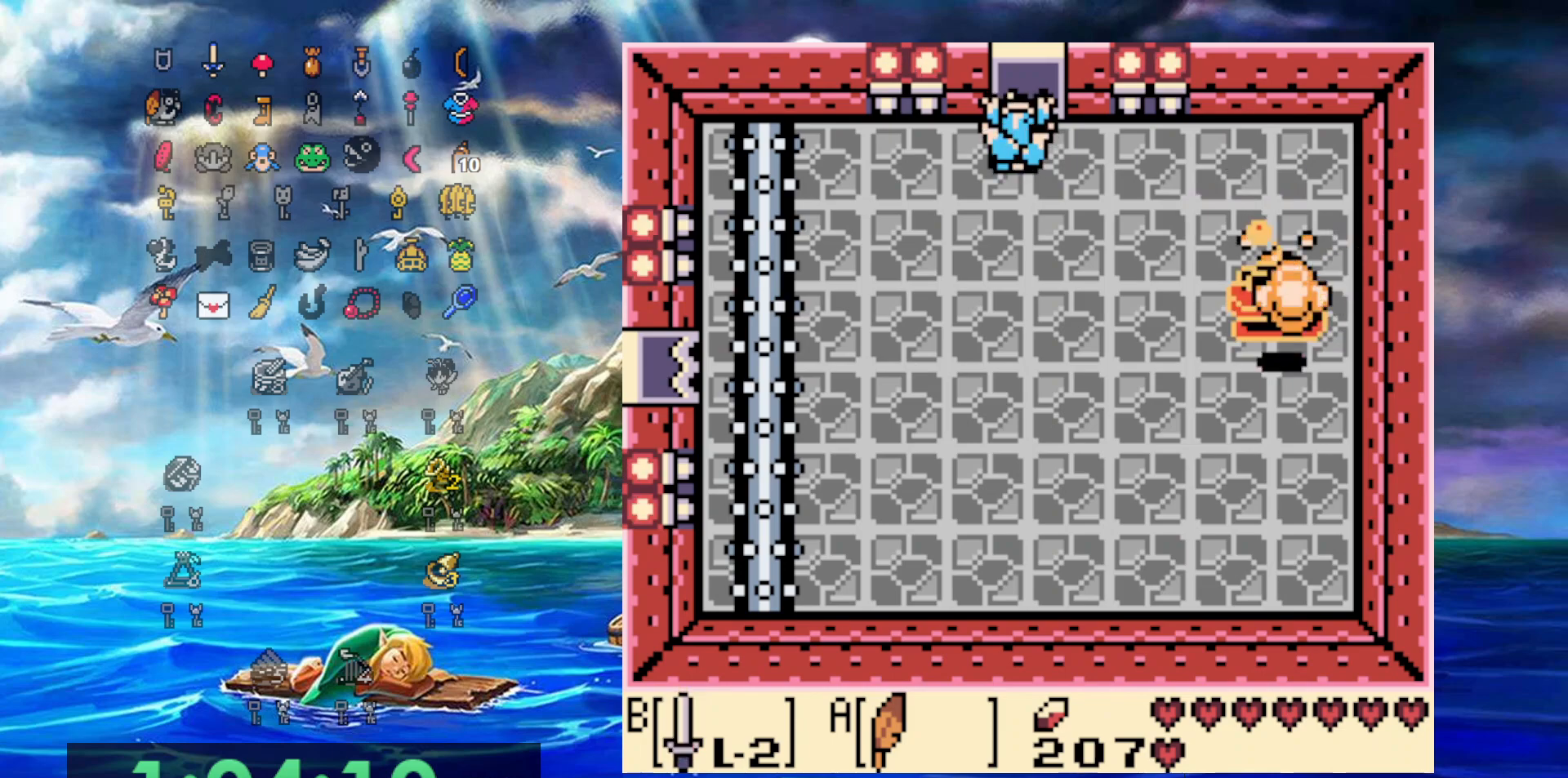
{"buttons": ["DPAD_UP"], "events": []}
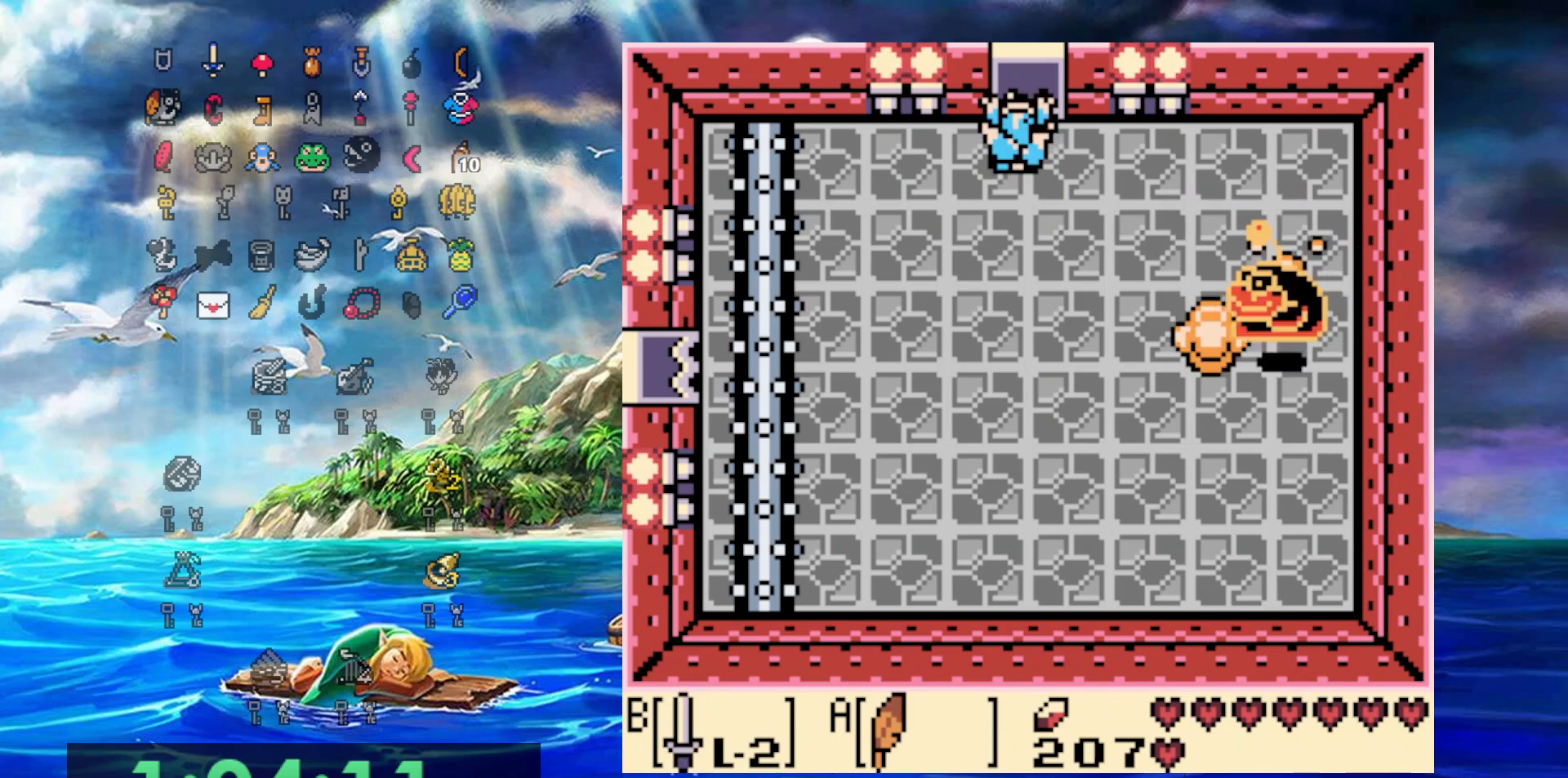
{"buttons": ["DPAD_UP"], "events": []}
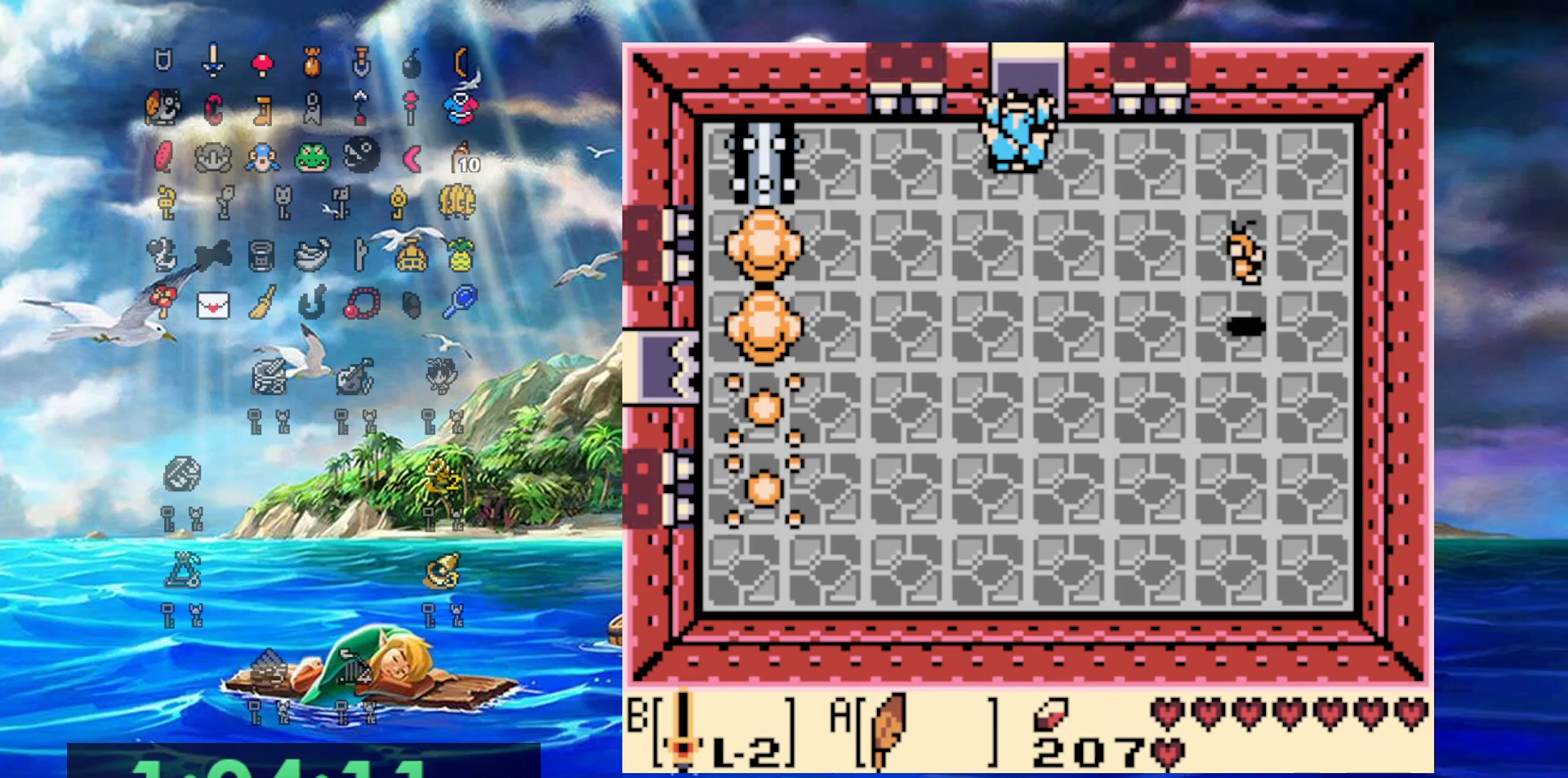
{"buttons": ["DPAD_UP"], "events": []}
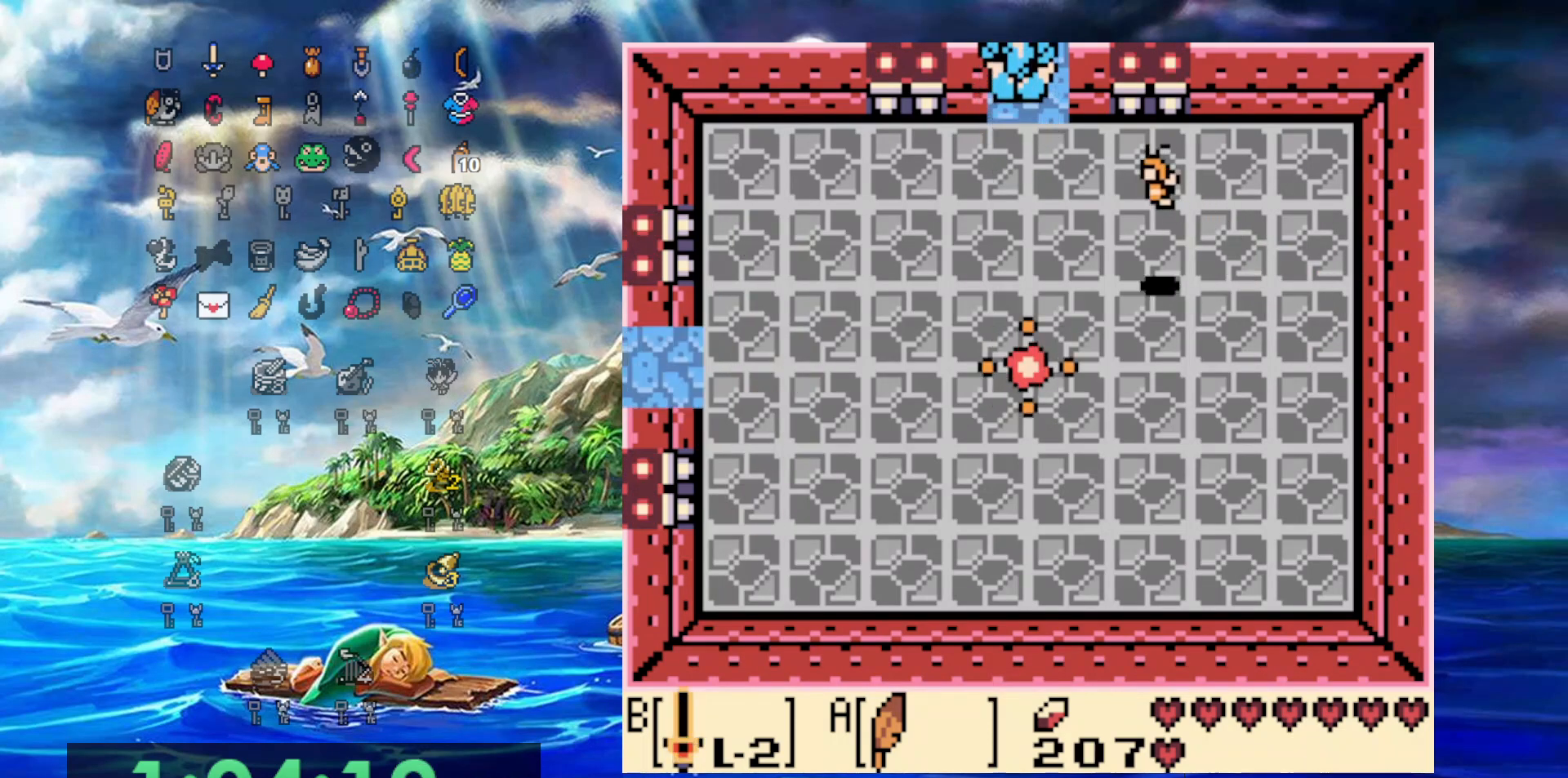
{"buttons": ["DPAD_UP"], "events": []}
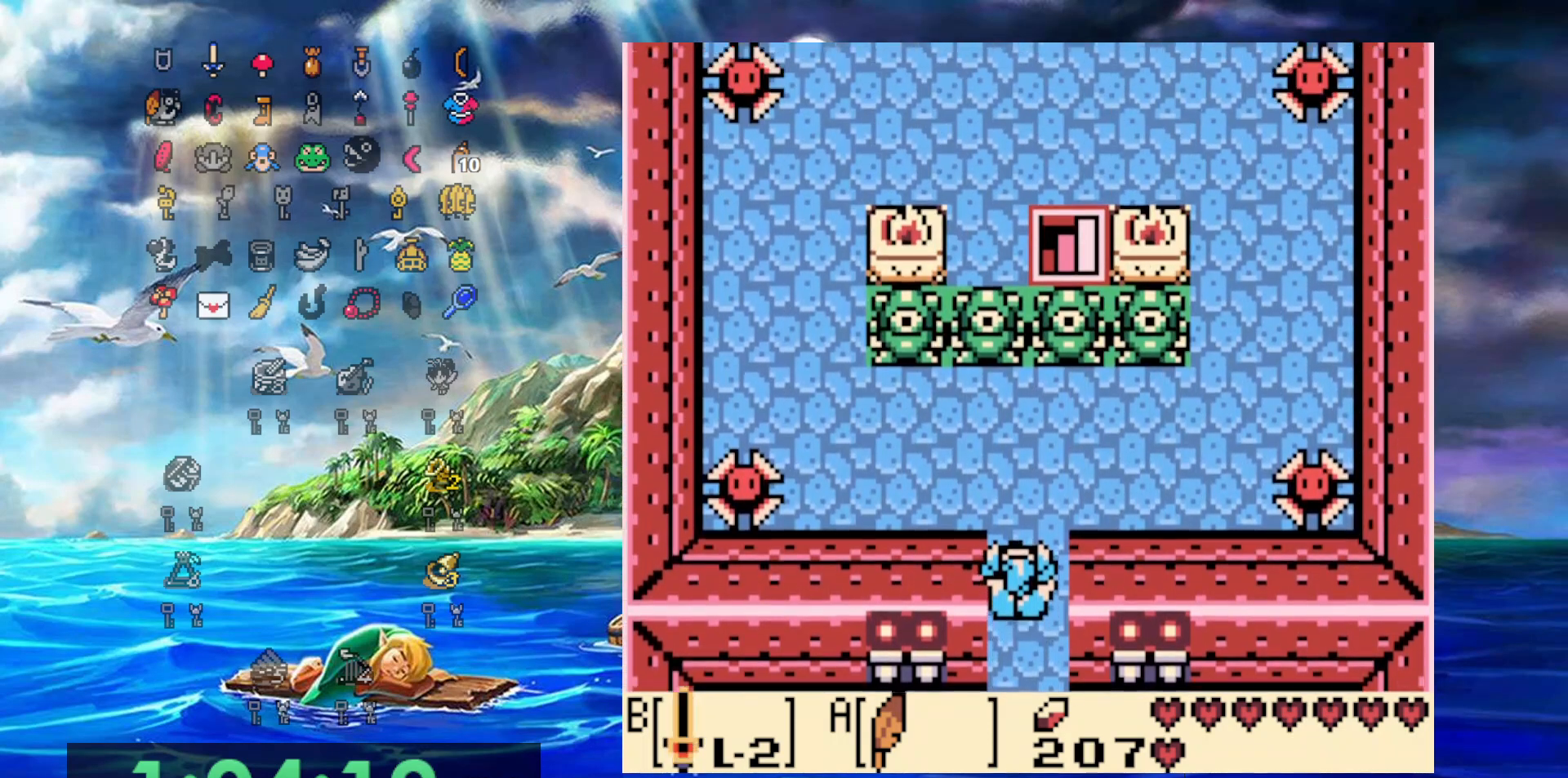
{"buttons": ["A", "DPAD_UP", "DPAD_LEFT"], "events": [[117, "DPAD_LEFT", "down"], [183, "A", "down"]]}
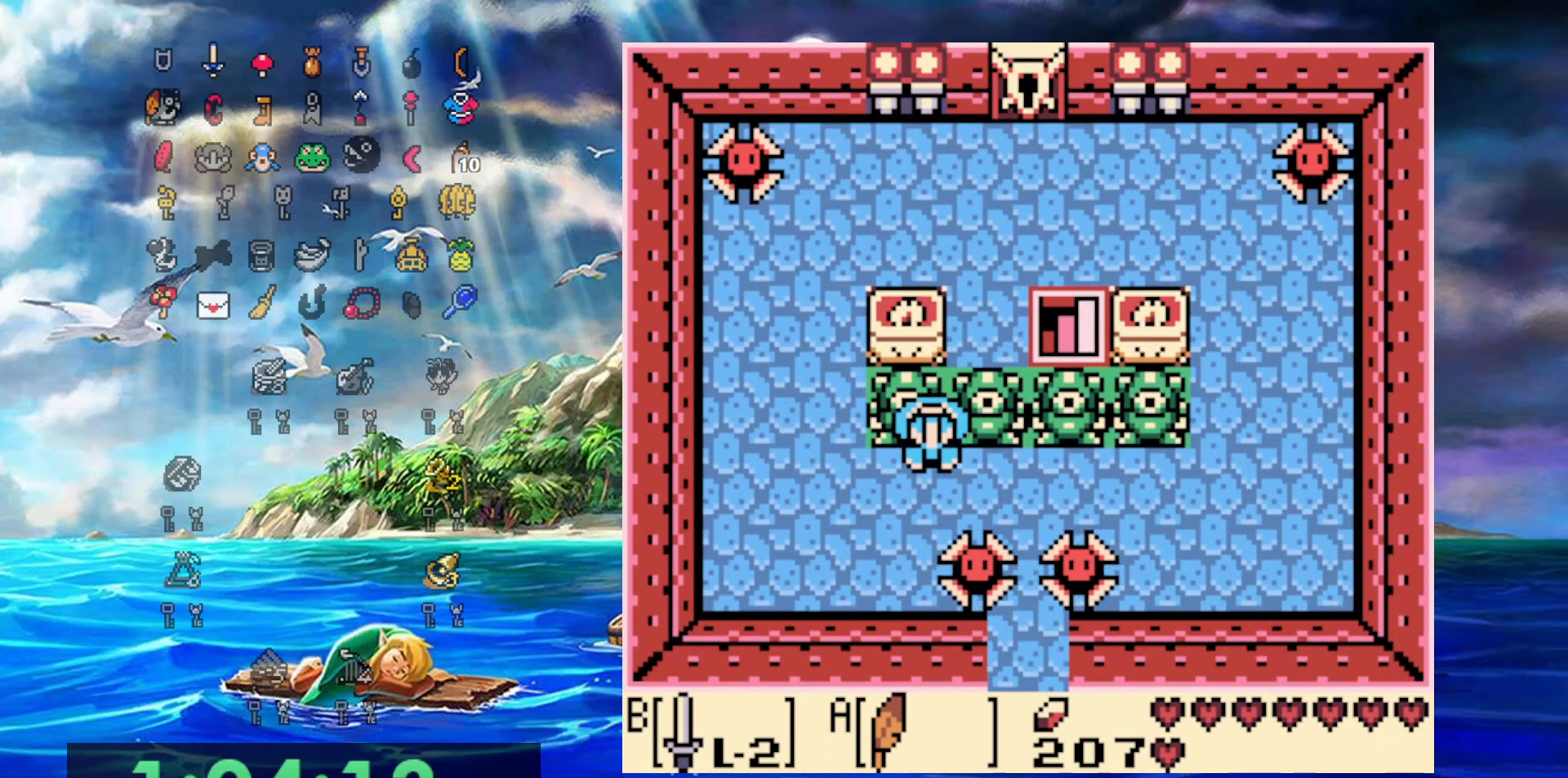
{"buttons": ["B", "DPAD_UP", "DPAD_LEFT"], "events": [[150, "DPAD_UP", "up"], [183, "A", "up"], [183, "DPAD_DOWN", "down"], [200, "DPAD_LEFT", "up"], [217, "B", "down"], [350, "DPAD_DOWN", "up"], [350, "DPAD_LEFT", "down"], [350, "DPAD_UP", "down"]]}
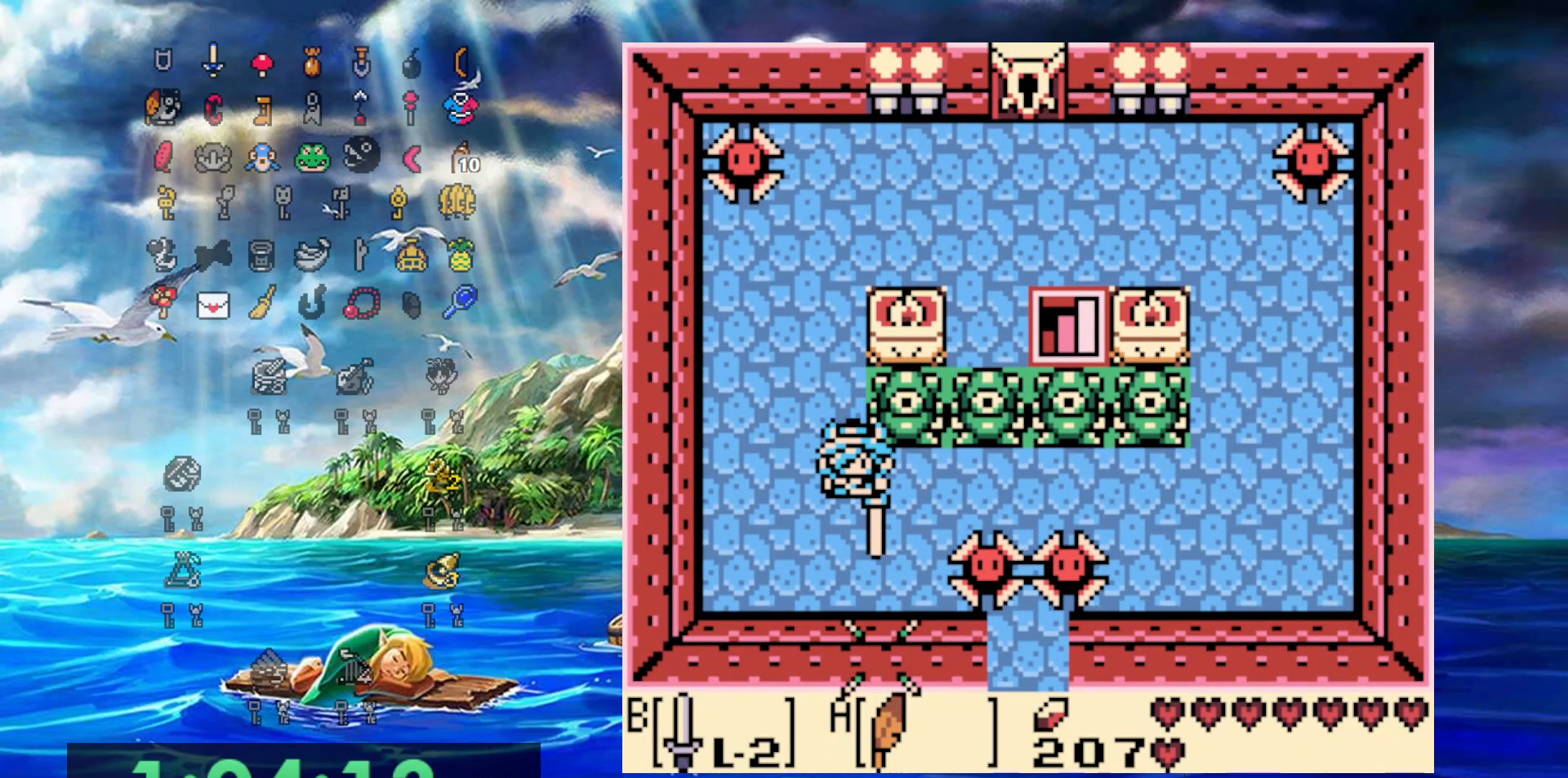
{"buttons": ["B", "DPAD_UP"], "events": [[133, "DPAD_LEFT", "up"]]}
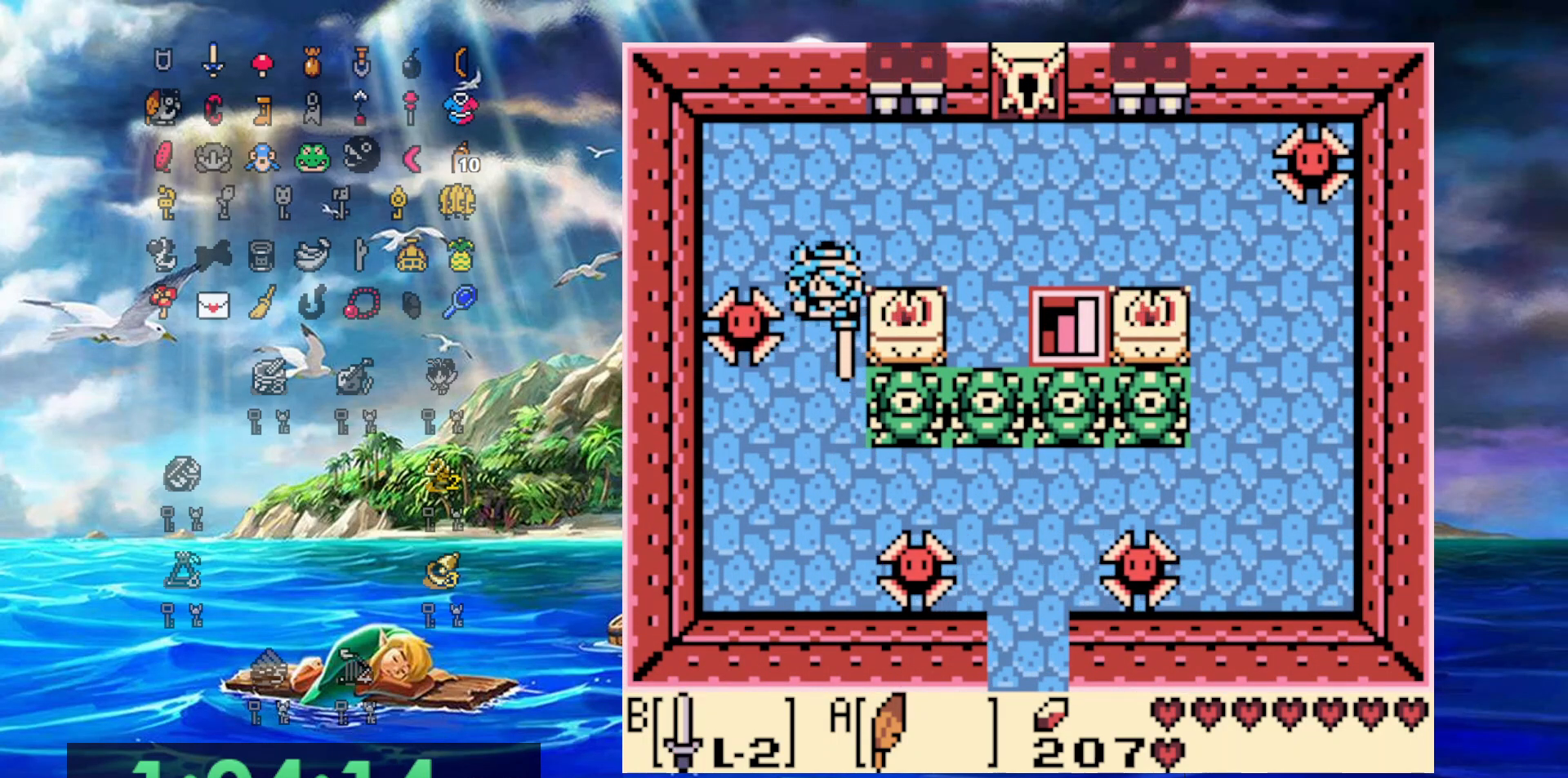
{"buttons": ["B", "DPAD_UP", "DPAD_RIGHT"], "events": [[100, "DPAD_RIGHT", "down"]]}
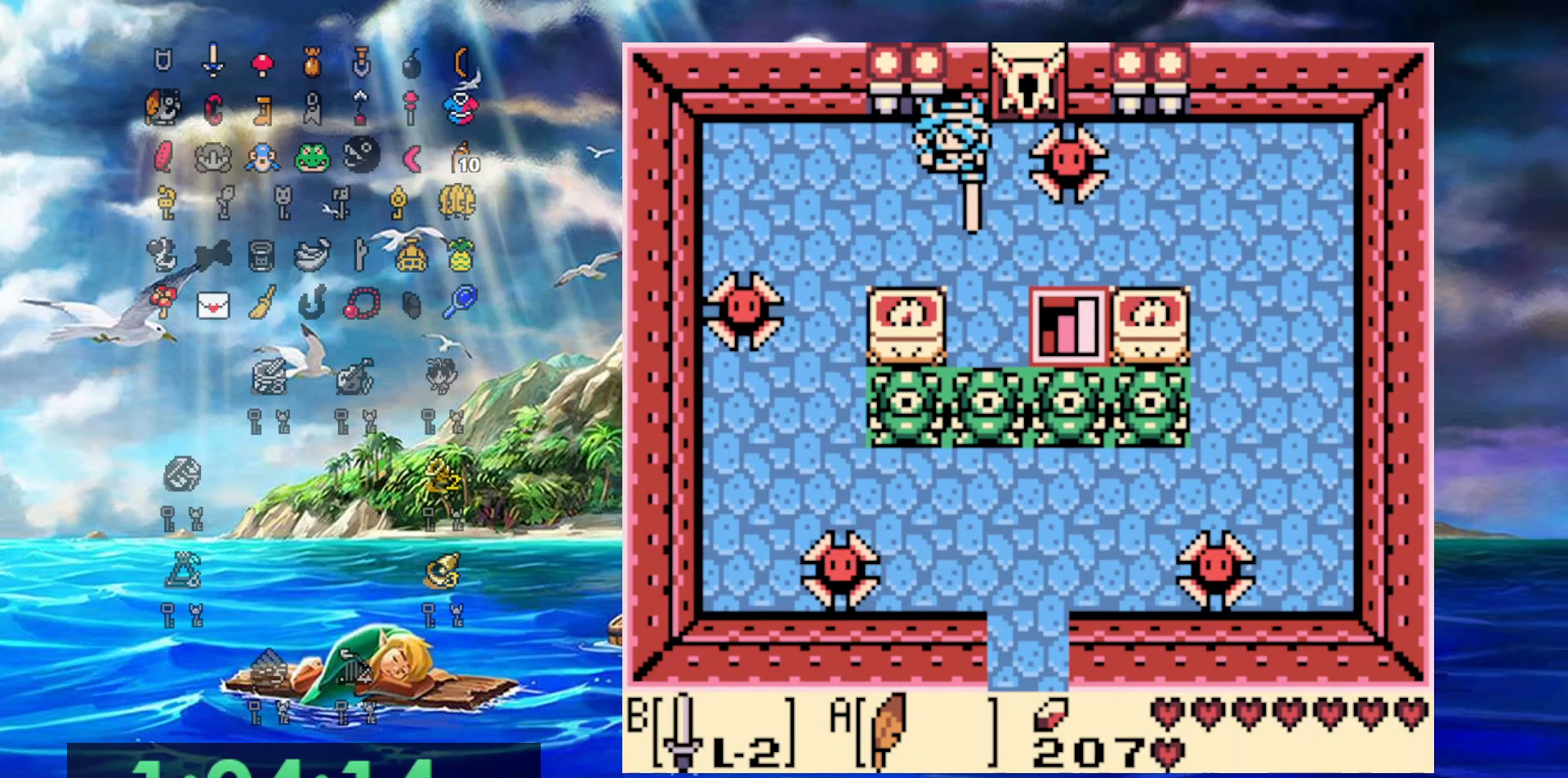
{"buttons": ["B", "DPAD_UP"], "events": [[250, "DPAD_RIGHT", "up"]]}
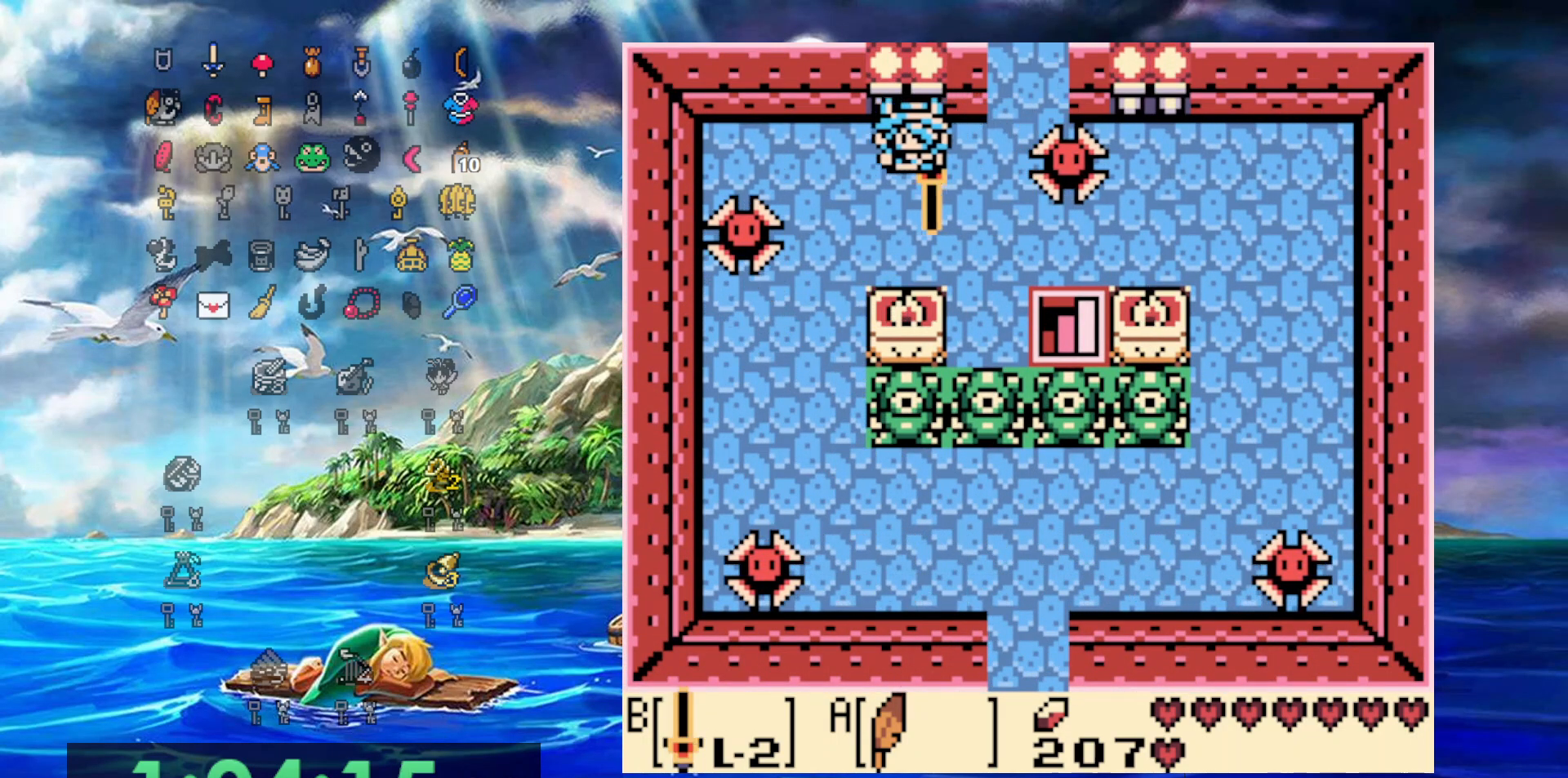
{"buttons": ["B", "DPAD_UP"], "events": [[17, "DPAD_RIGHT", "down"], [167, "DPAD_UP", "up"], [233, "DPAD_UP", "down"], [433, "DPAD_RIGHT", "up"]]}
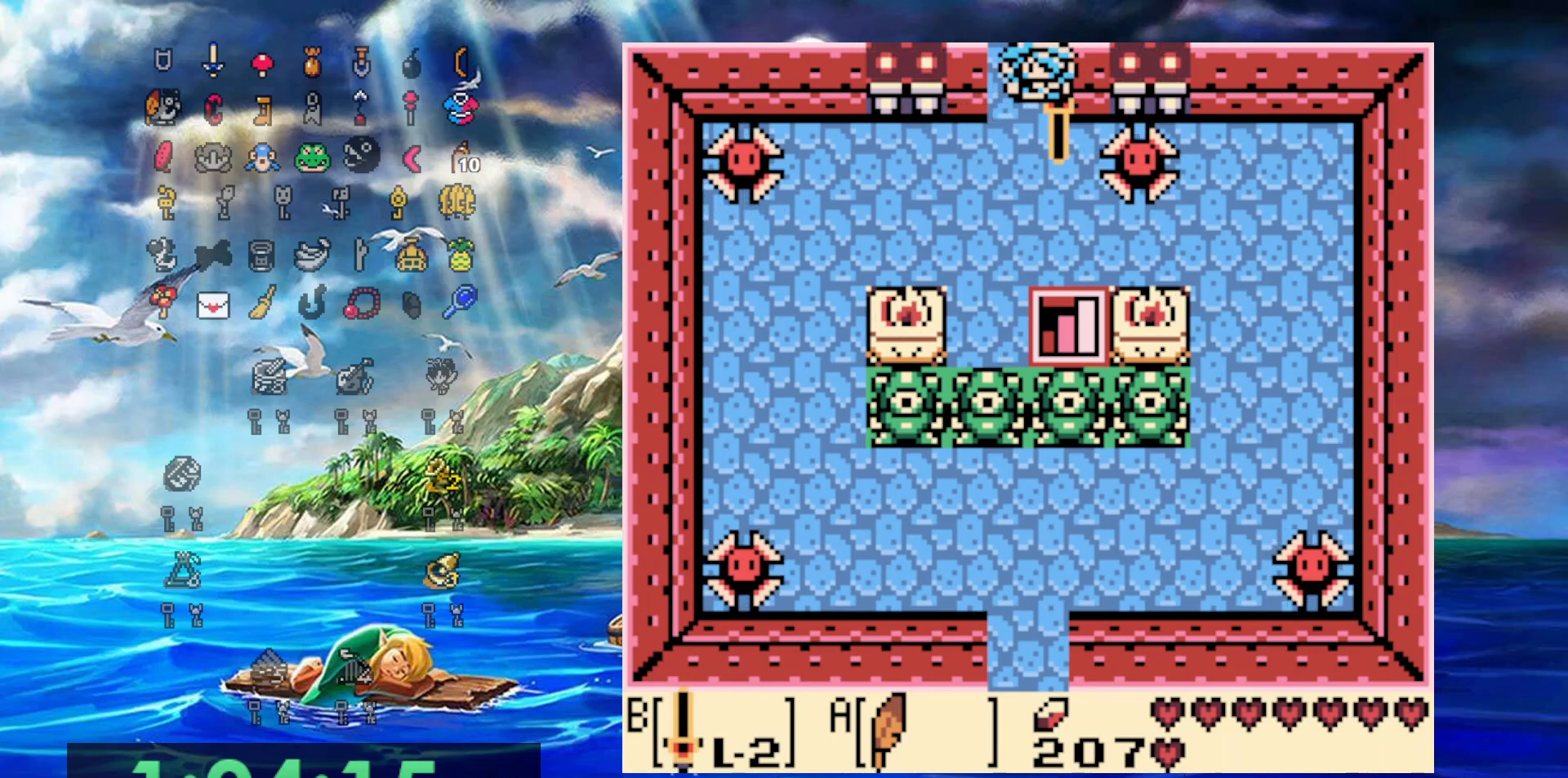
{"buttons": ["B", "DPAD_UP"], "events": []}
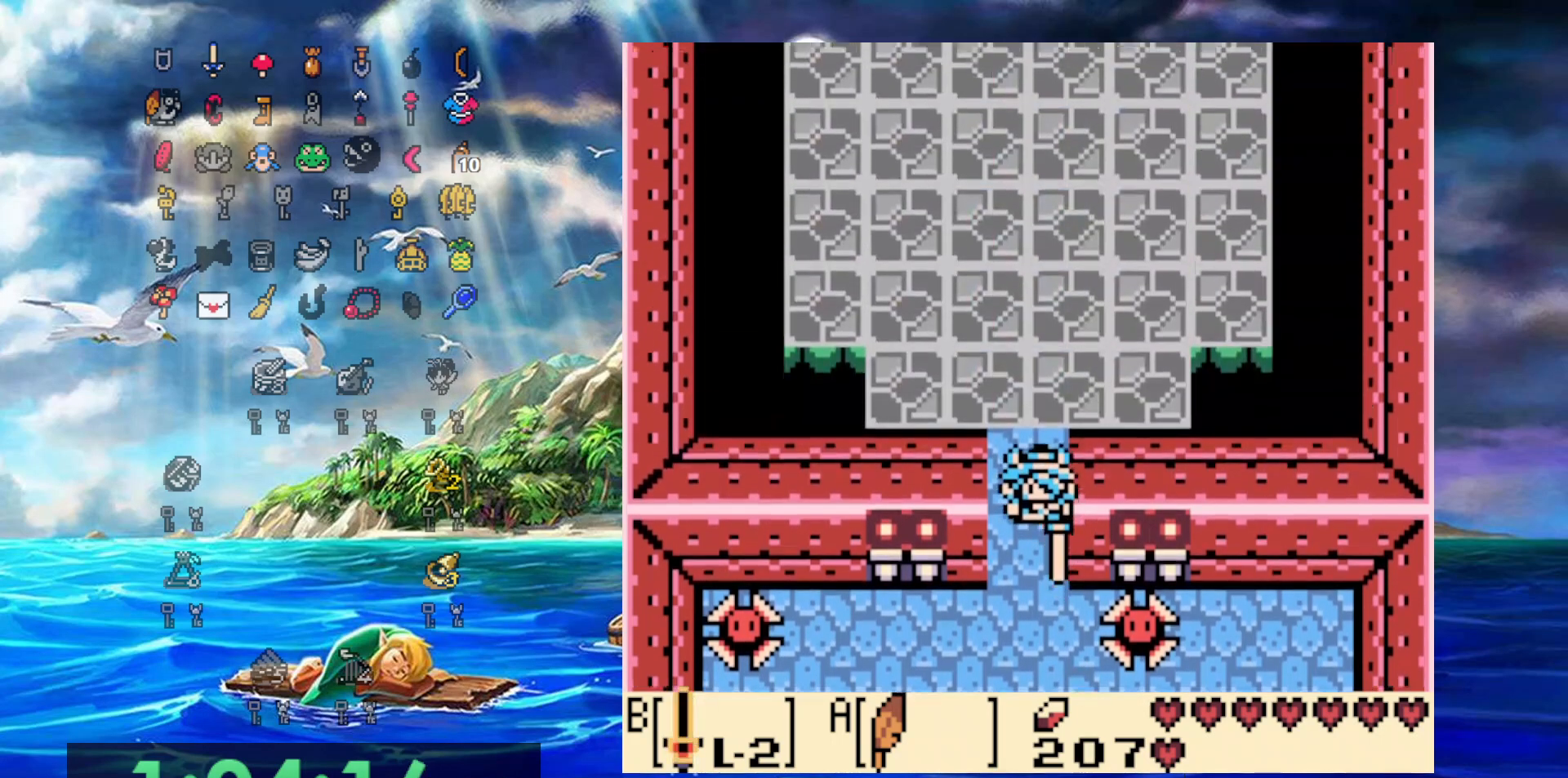
{"buttons": ["B", "DPAD_UP"], "events": []}
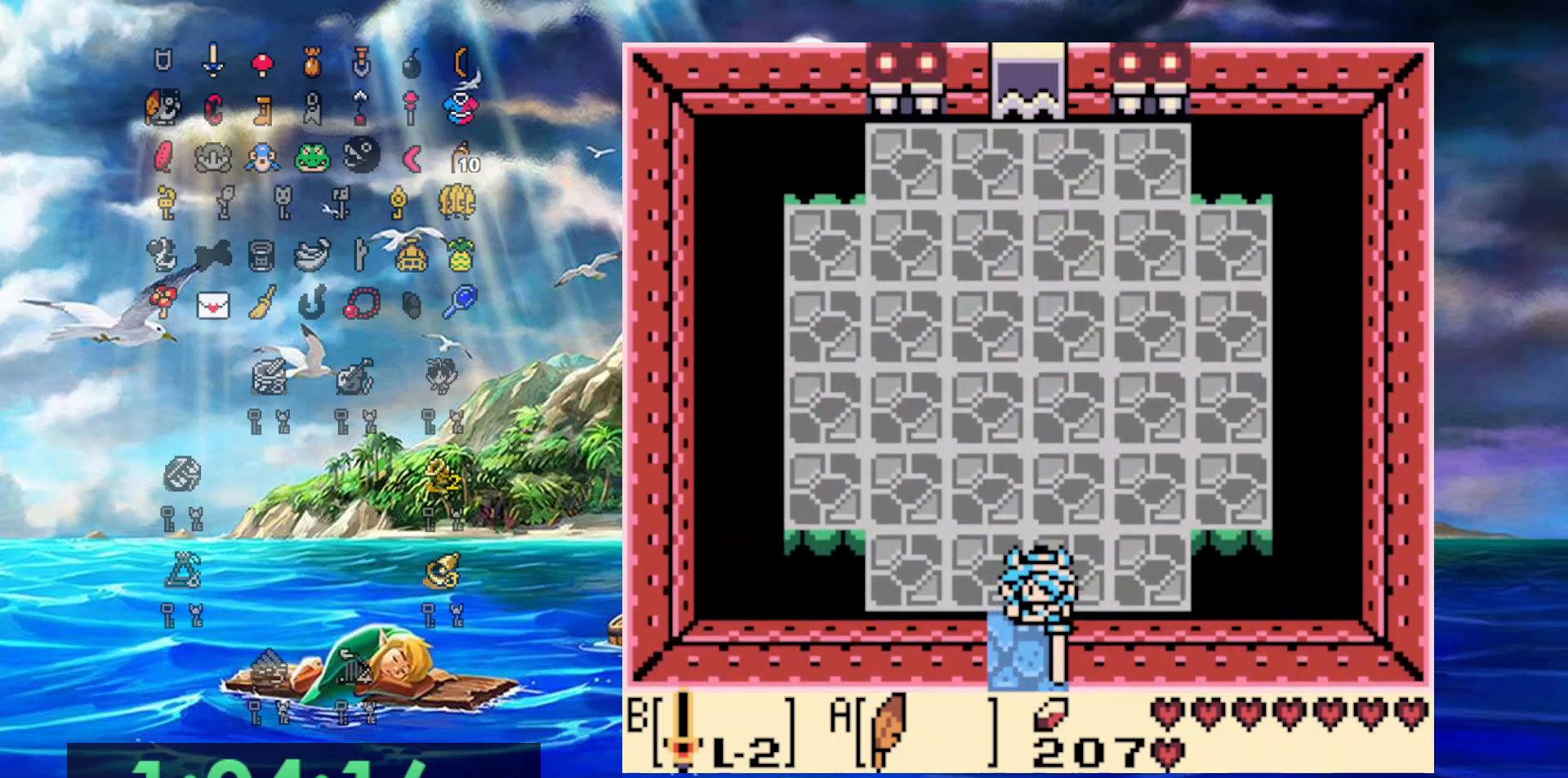
{"buttons": ["B", "DPAD_UP", "DPAD_LEFT"], "events": [[317, "DPAD_LEFT", "down"]]}
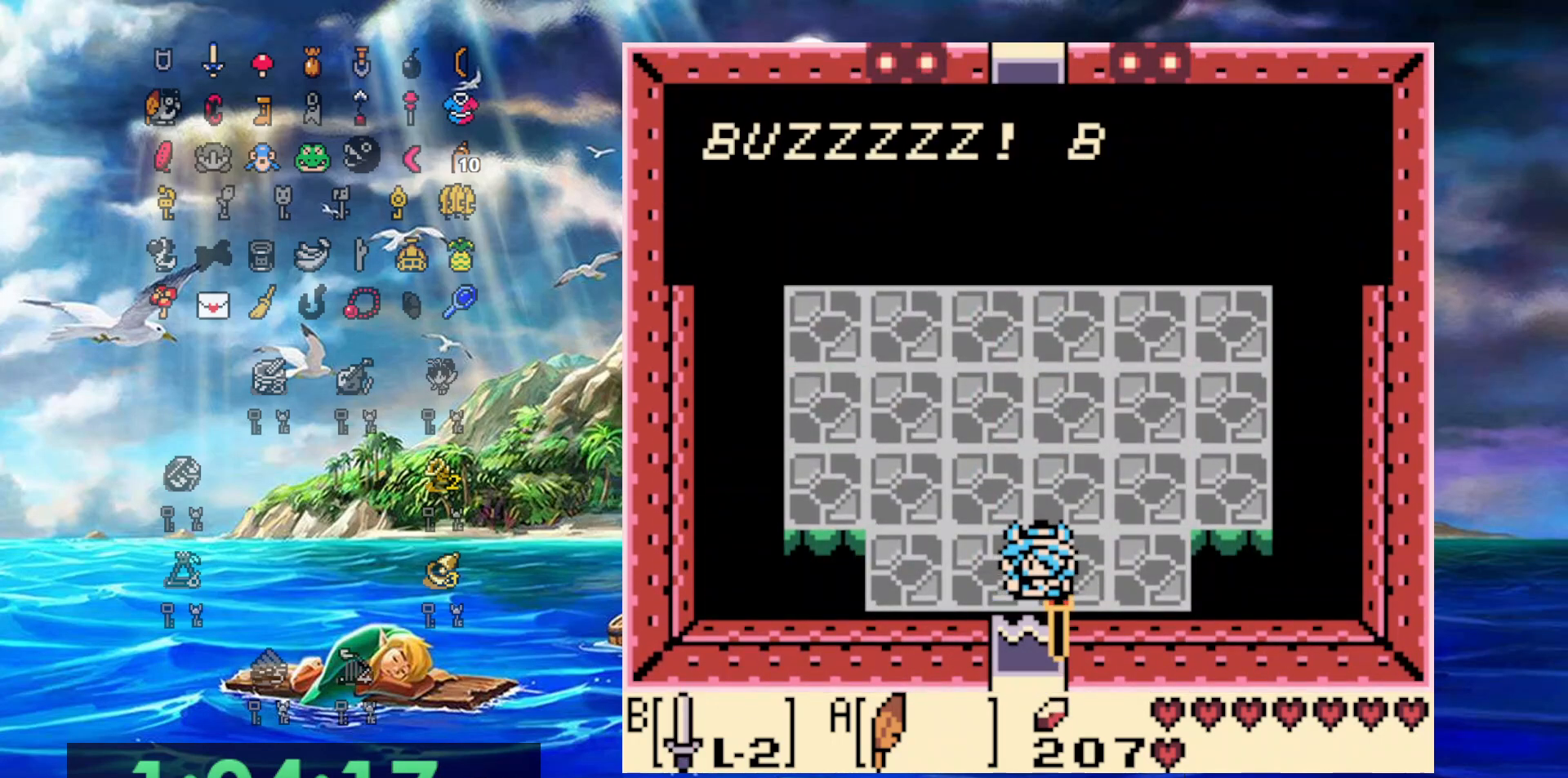
{"buttons": ["A"], "events": [[17, "DPAD_LEFT", "up"], [17, "DPAD_UP", "up"], [233, "B", "up"], [400, "A", "down"]]}
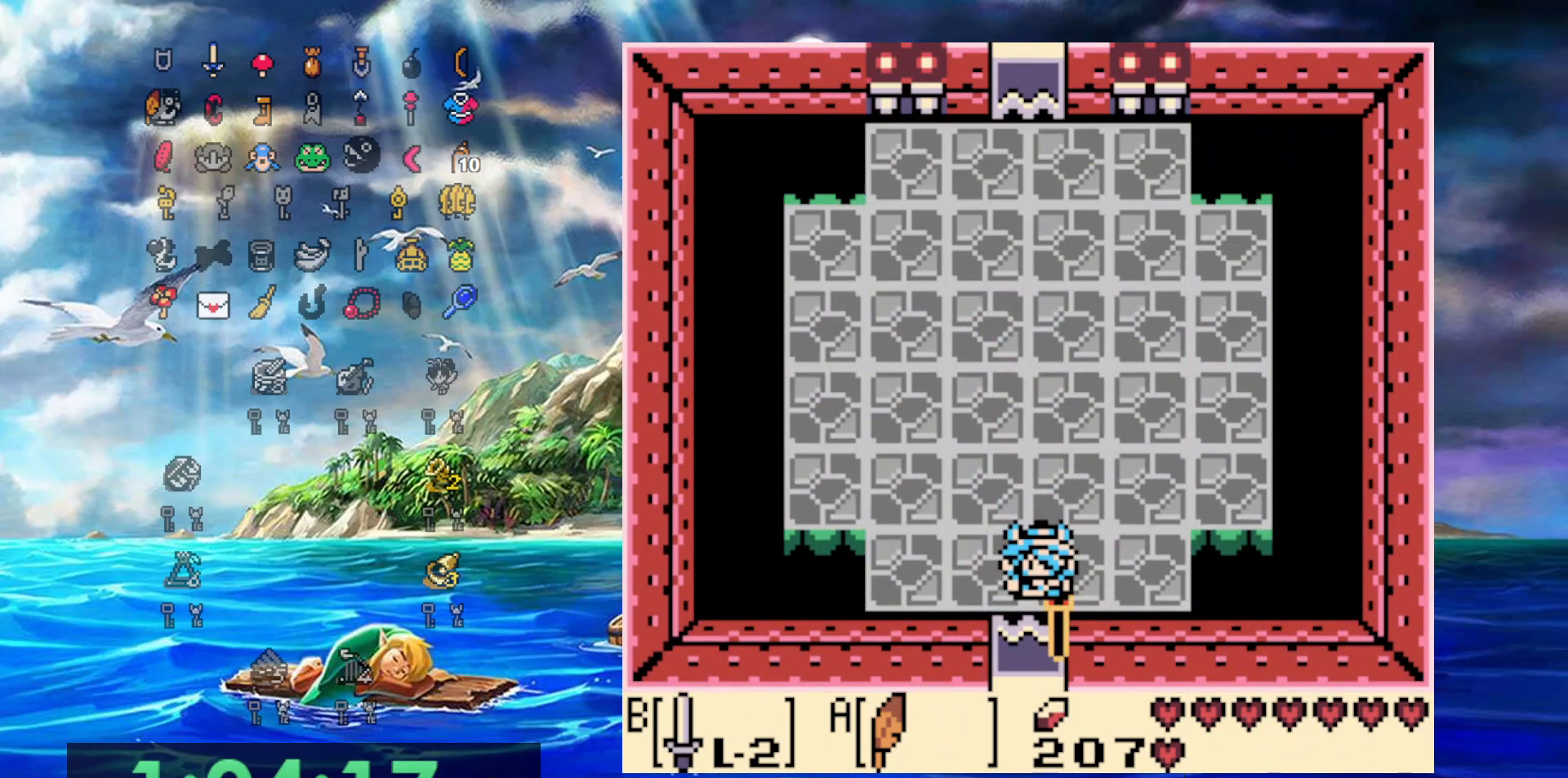
{"buttons": ["DPAD_UP"], "events": [[17, "DPAD_UP", "down"], [100, "A", "up"]]}
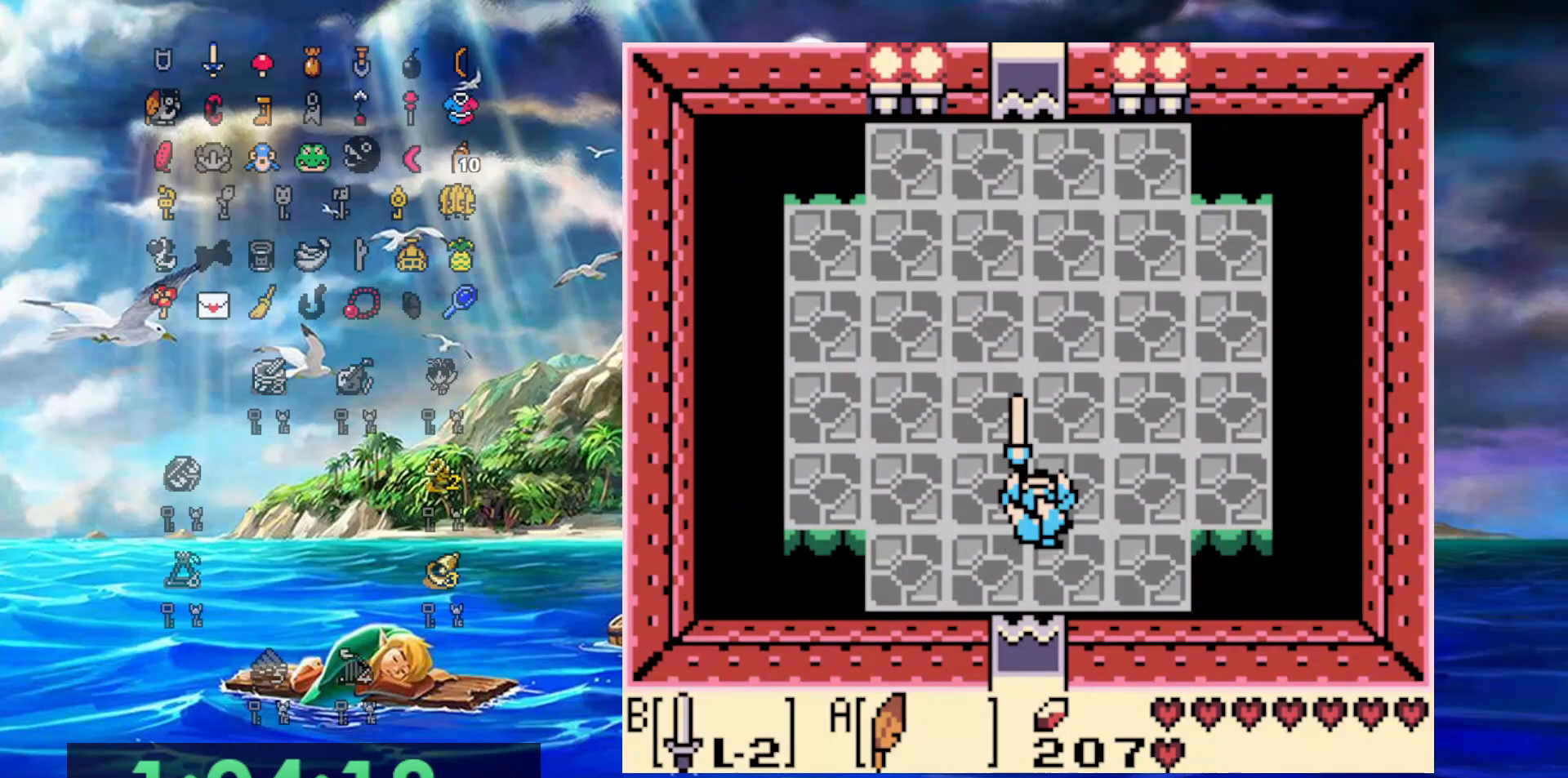
{"buttons": [], "events": [[317, "DPAD_UP", "up"]]}
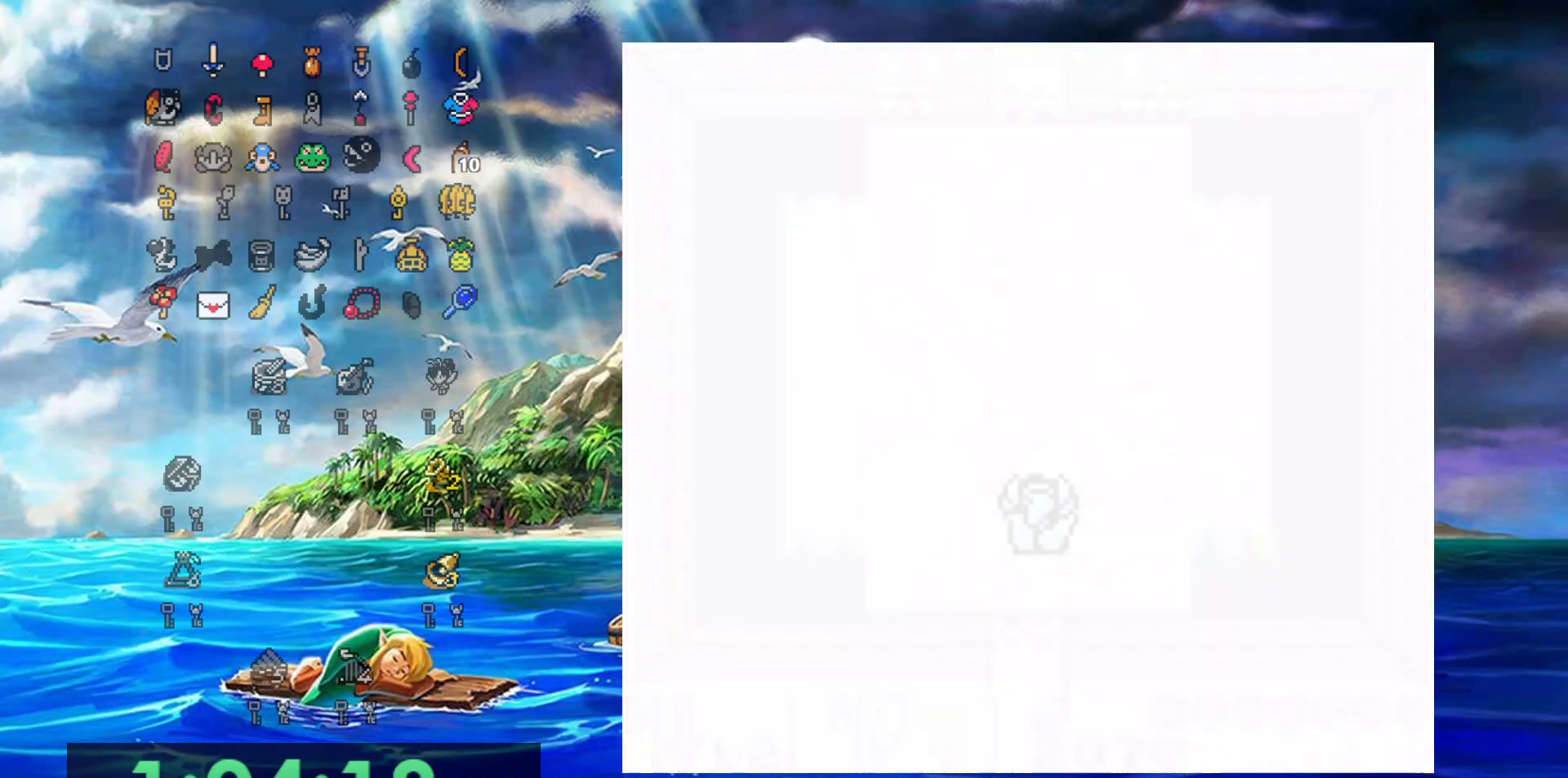
{"buttons": [], "events": []}
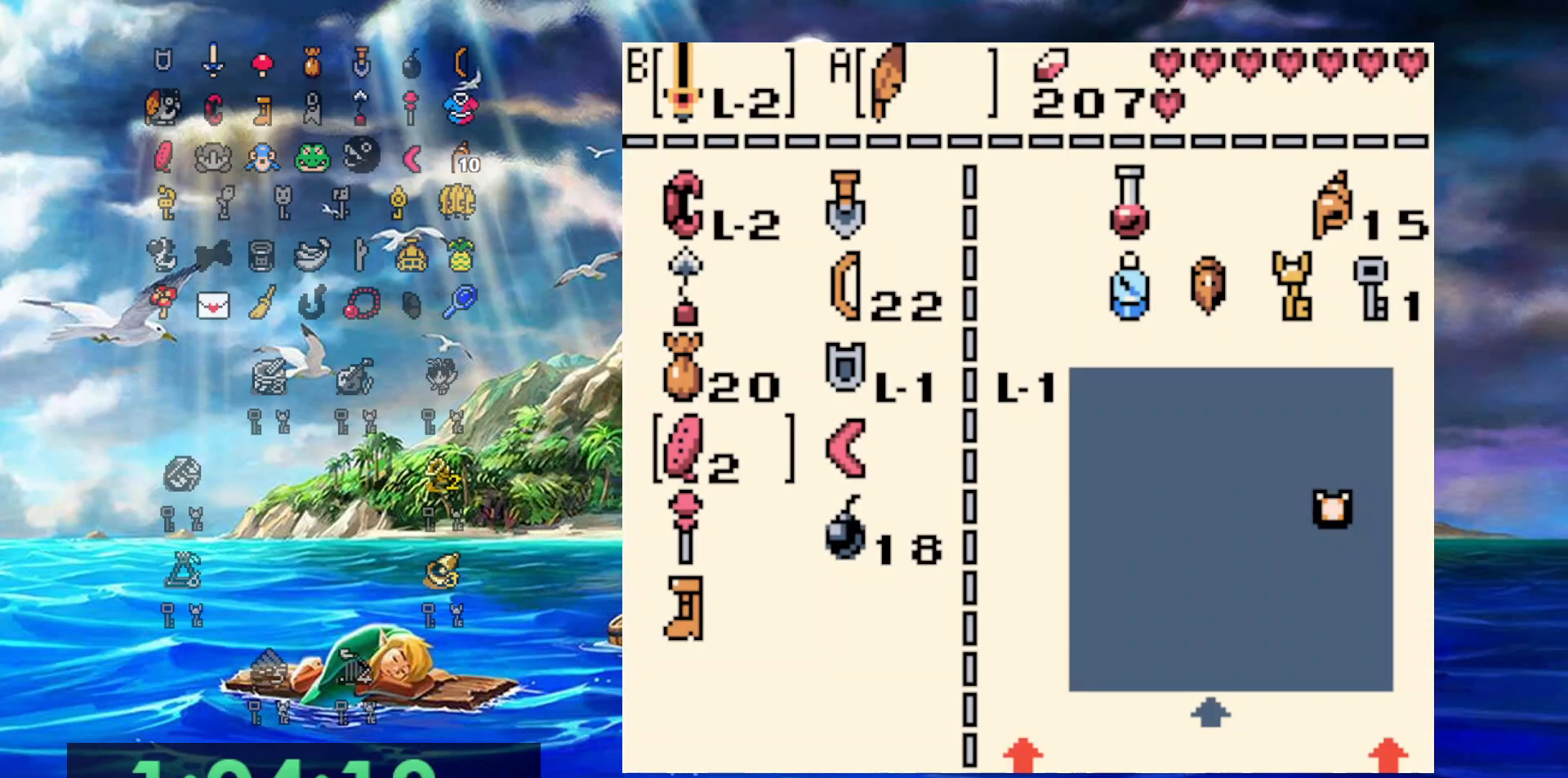
{"buttons": [], "events": []}
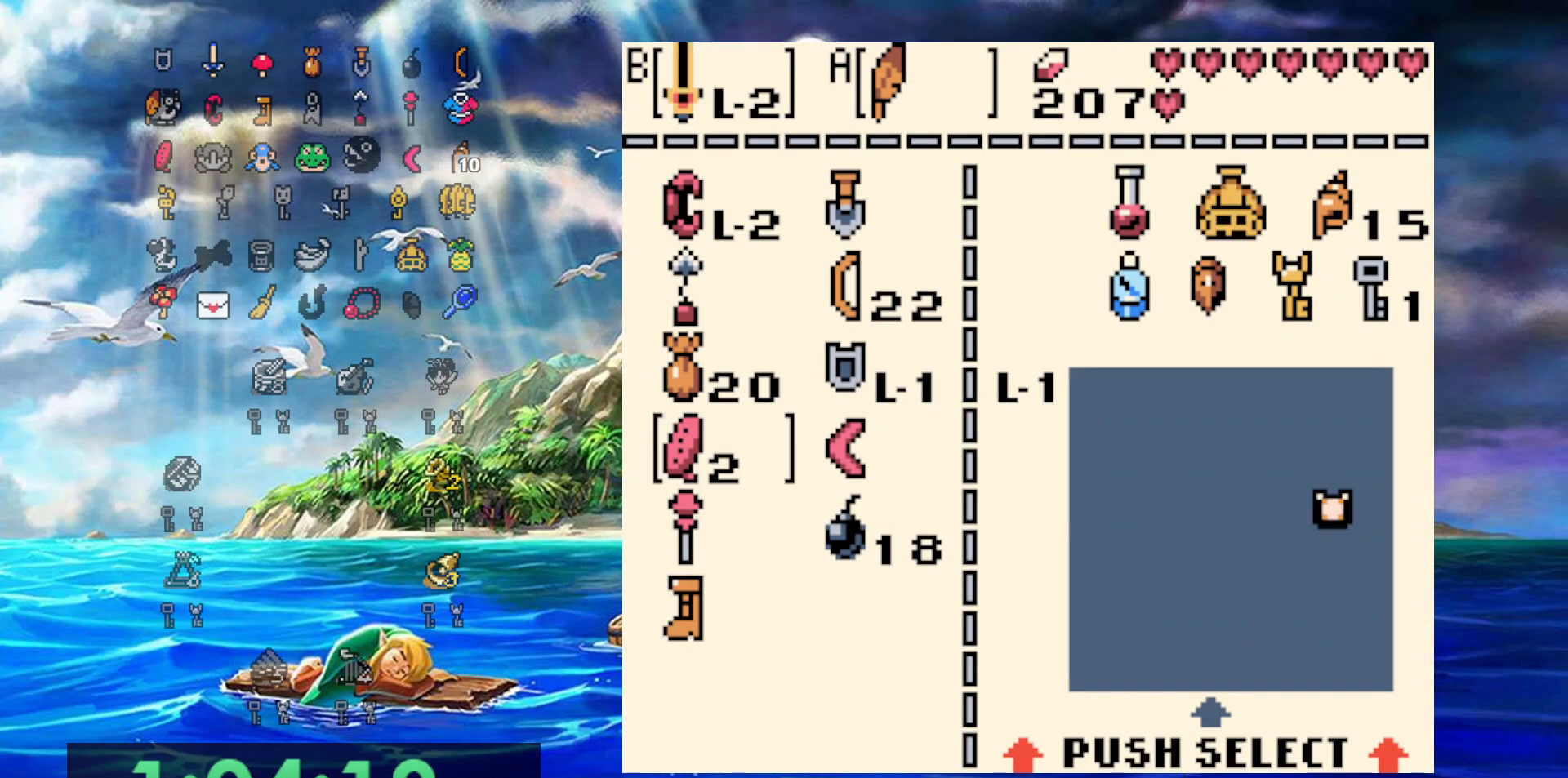
{"buttons": ["DPAD_DOWN"], "events": [[233, "DPAD_RIGHT", "down"], [317, "DPAD_RIGHT", "up"], [400, "DPAD_DOWN", "down"]]}
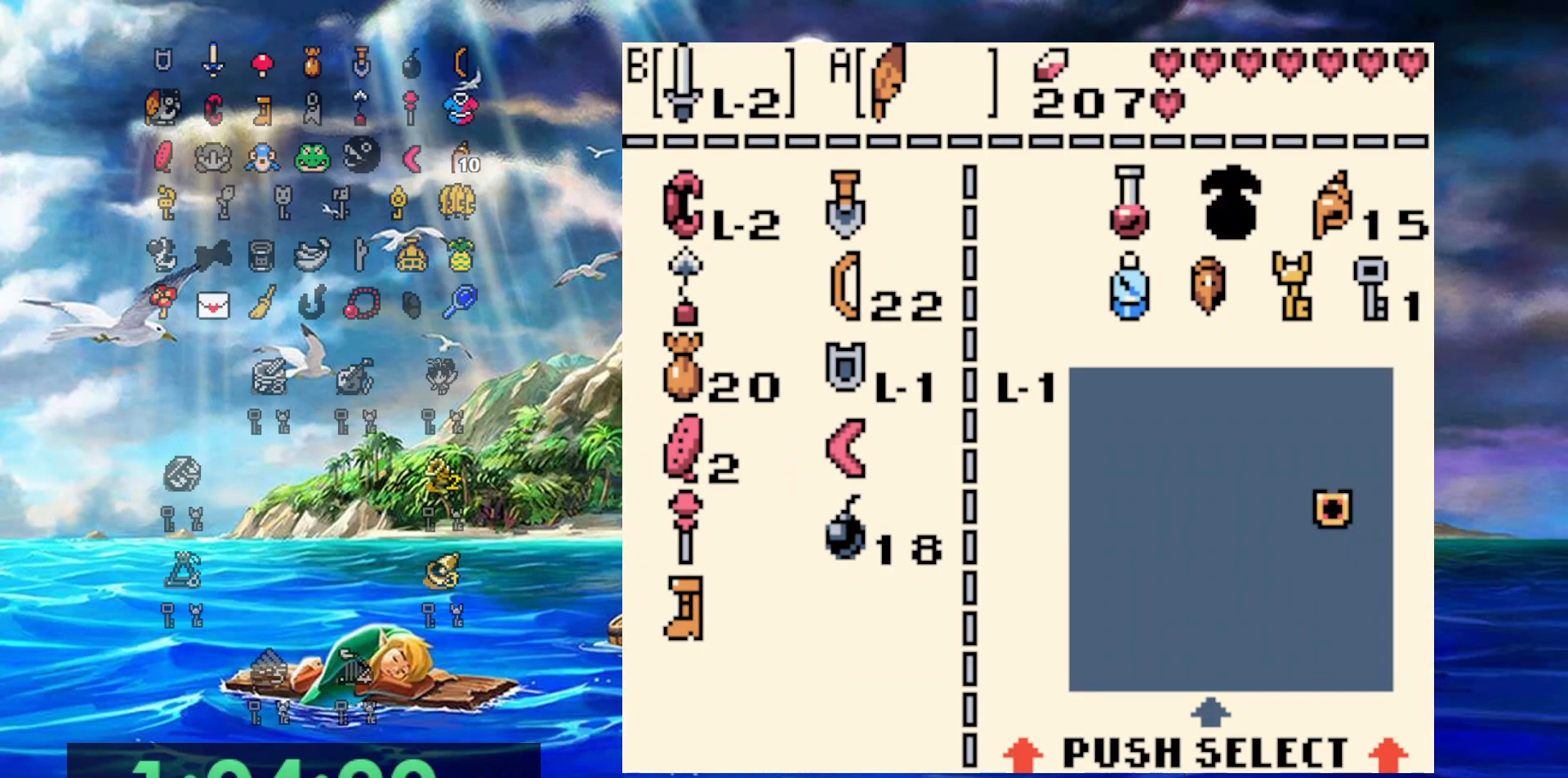
{"buttons": [], "events": [[33, "DPAD_DOWN", "up"], [100, "A", "down"], [267, "A", "up"]]}
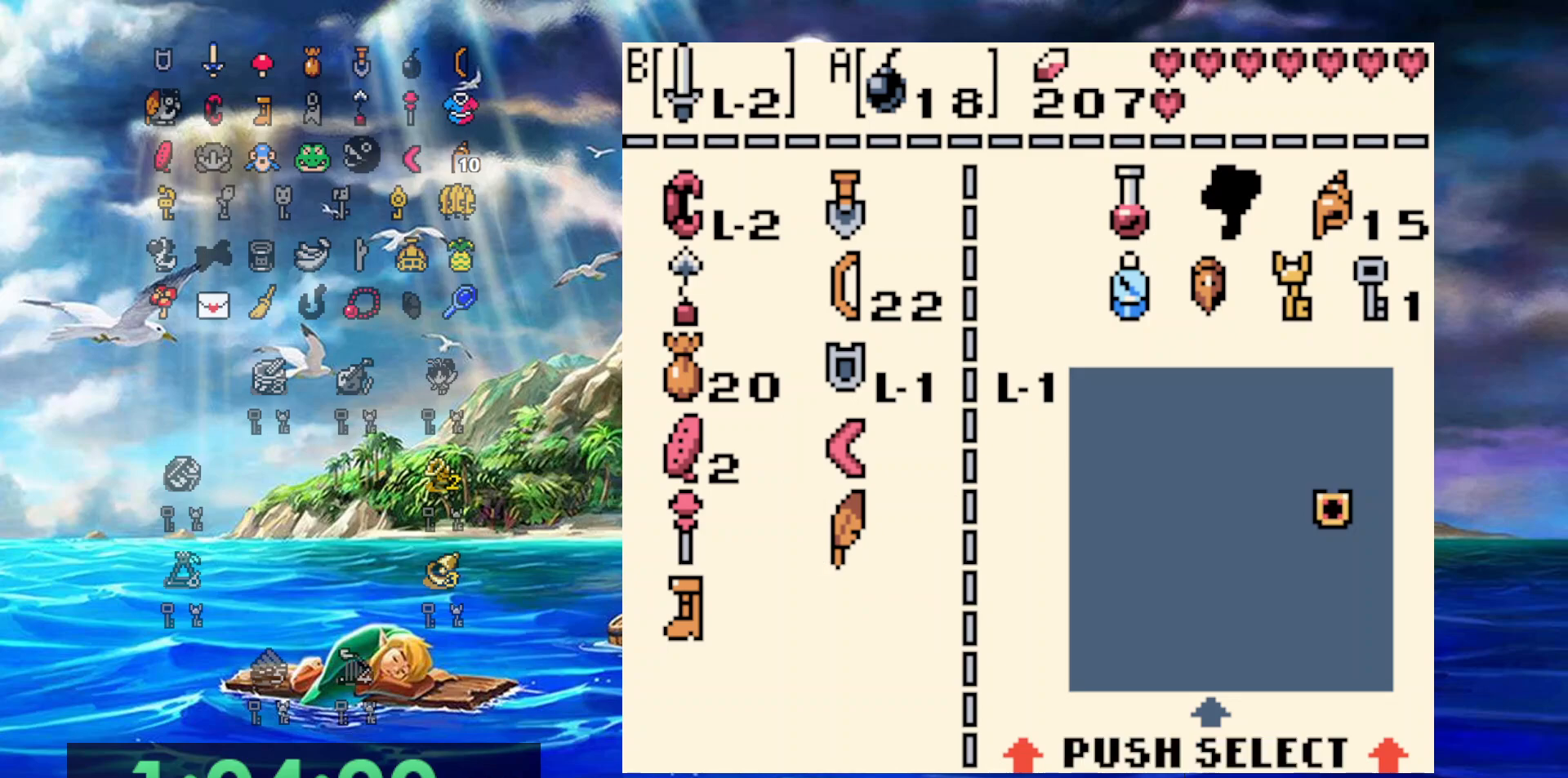
{"buttons": [], "events": []}
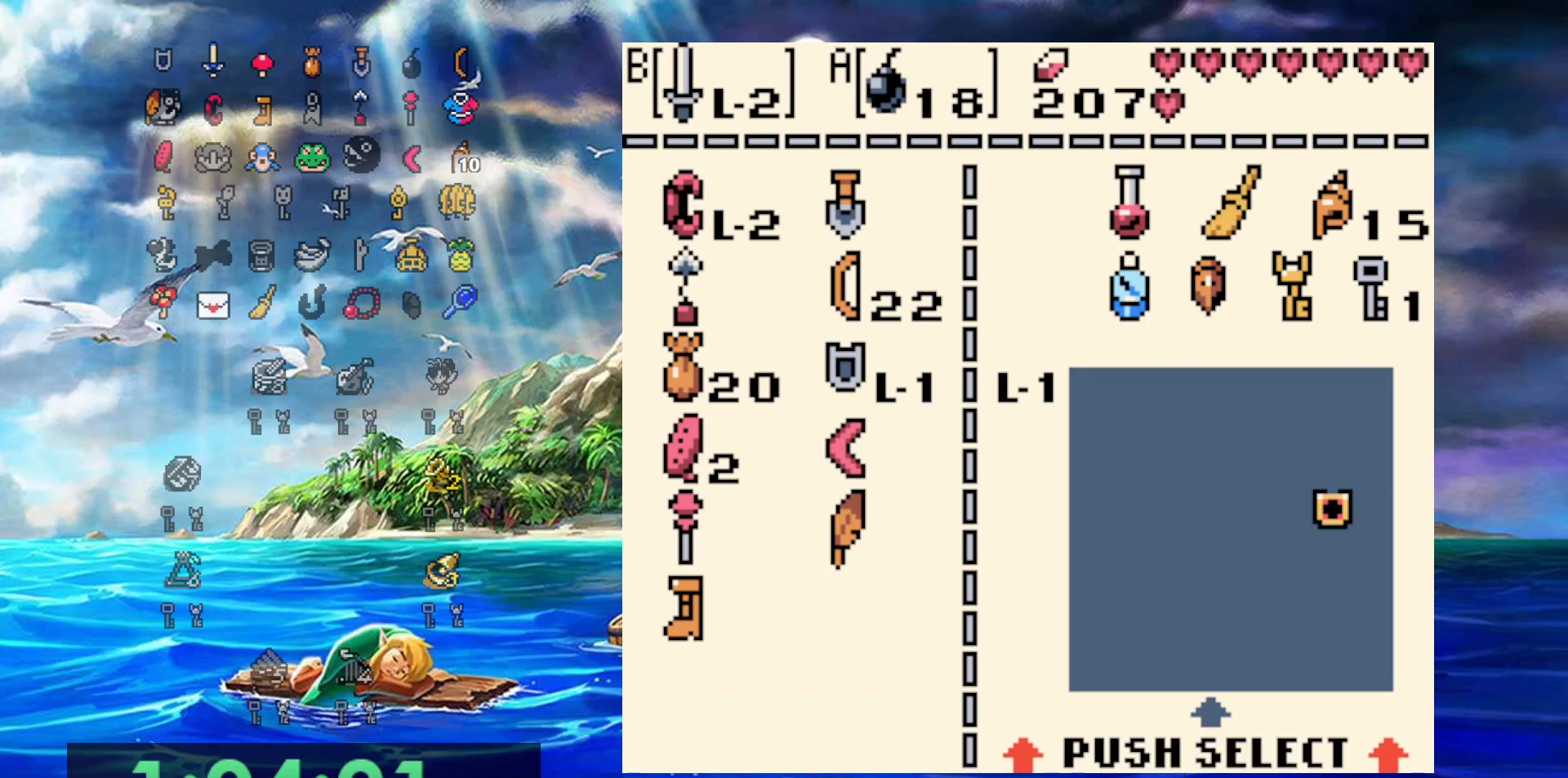
{"buttons": [], "events": []}
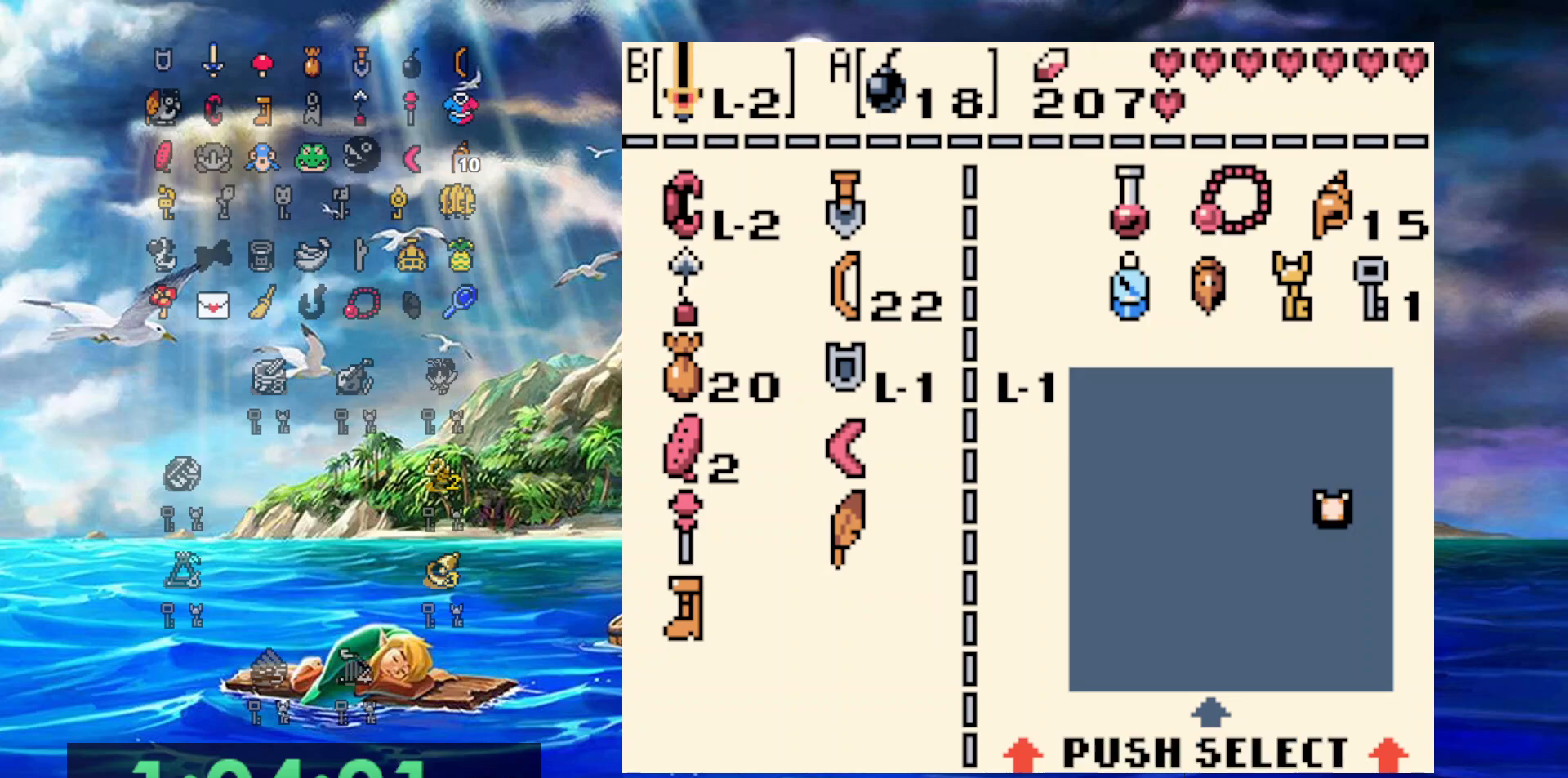
{"buttons": [], "events": []}
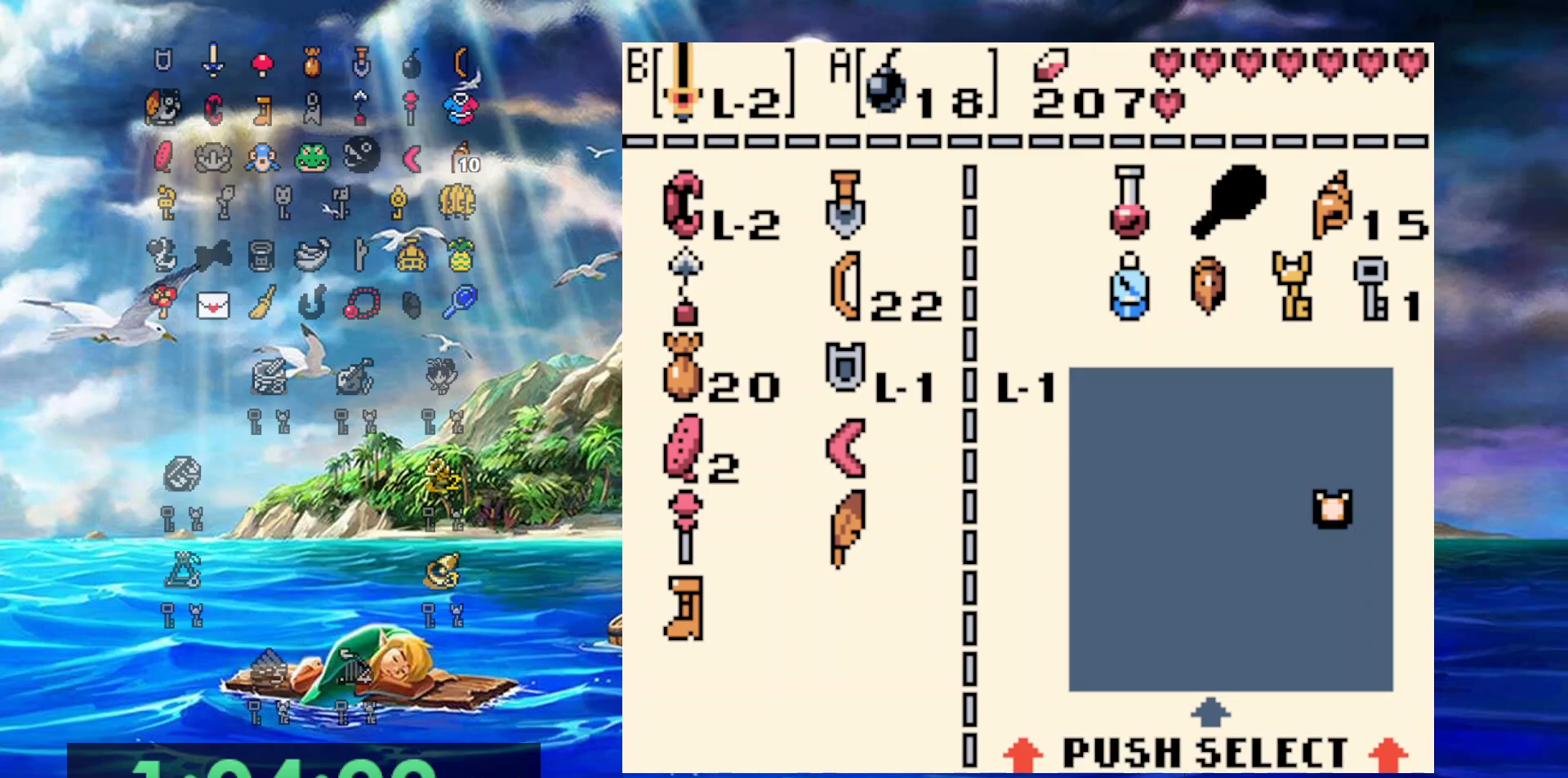
{"buttons": [], "events": []}
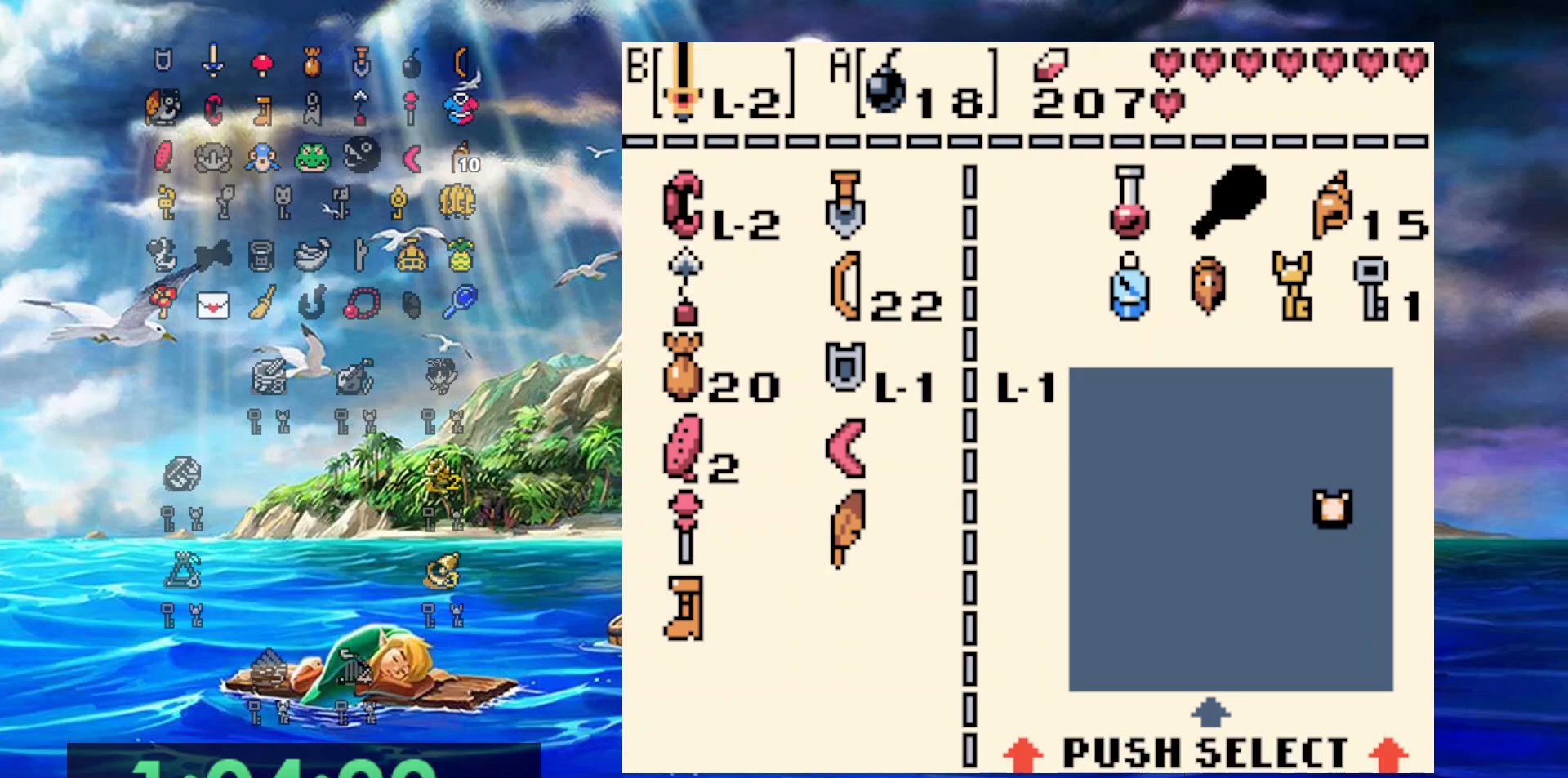
{"buttons": ["DPAD_LEFT"], "events": [[500, "DPAD_LEFT", "down"]]}